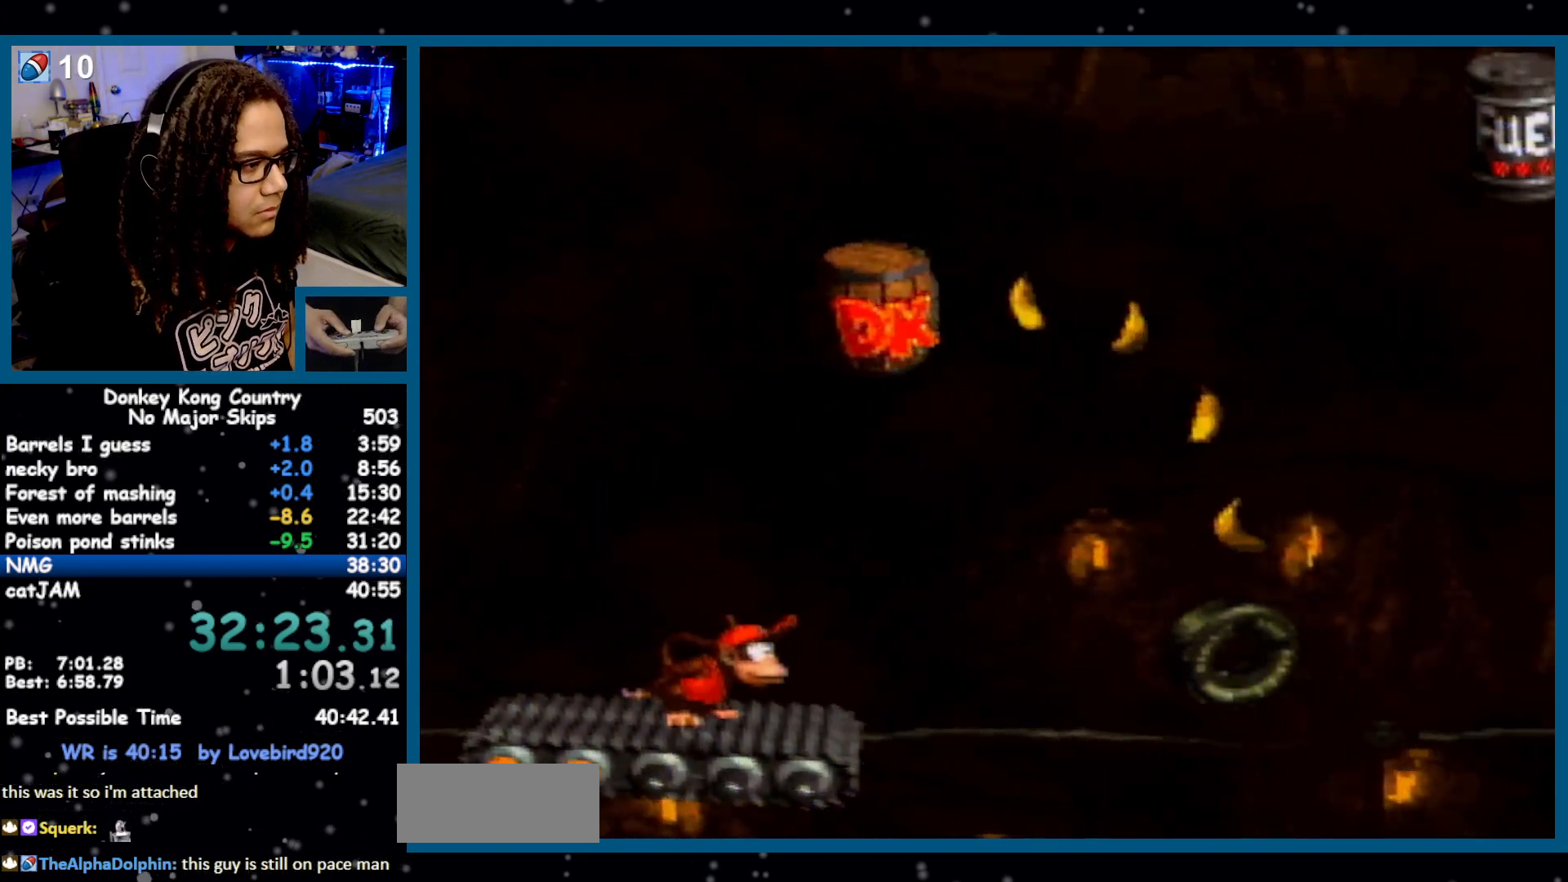
Gameplay with a controller (Nintendo layout); each line is a JSON object with the inputs held at the frame after it. "events" lists button and stick changes between this image and that frame as [ms after this image, input, new state], when the widget could be followed in between. Not read: L1 L3 R1 R3.
{"buttons": ["Y"], "events": [[50, "DPAD_RIGHT", "up"]]}
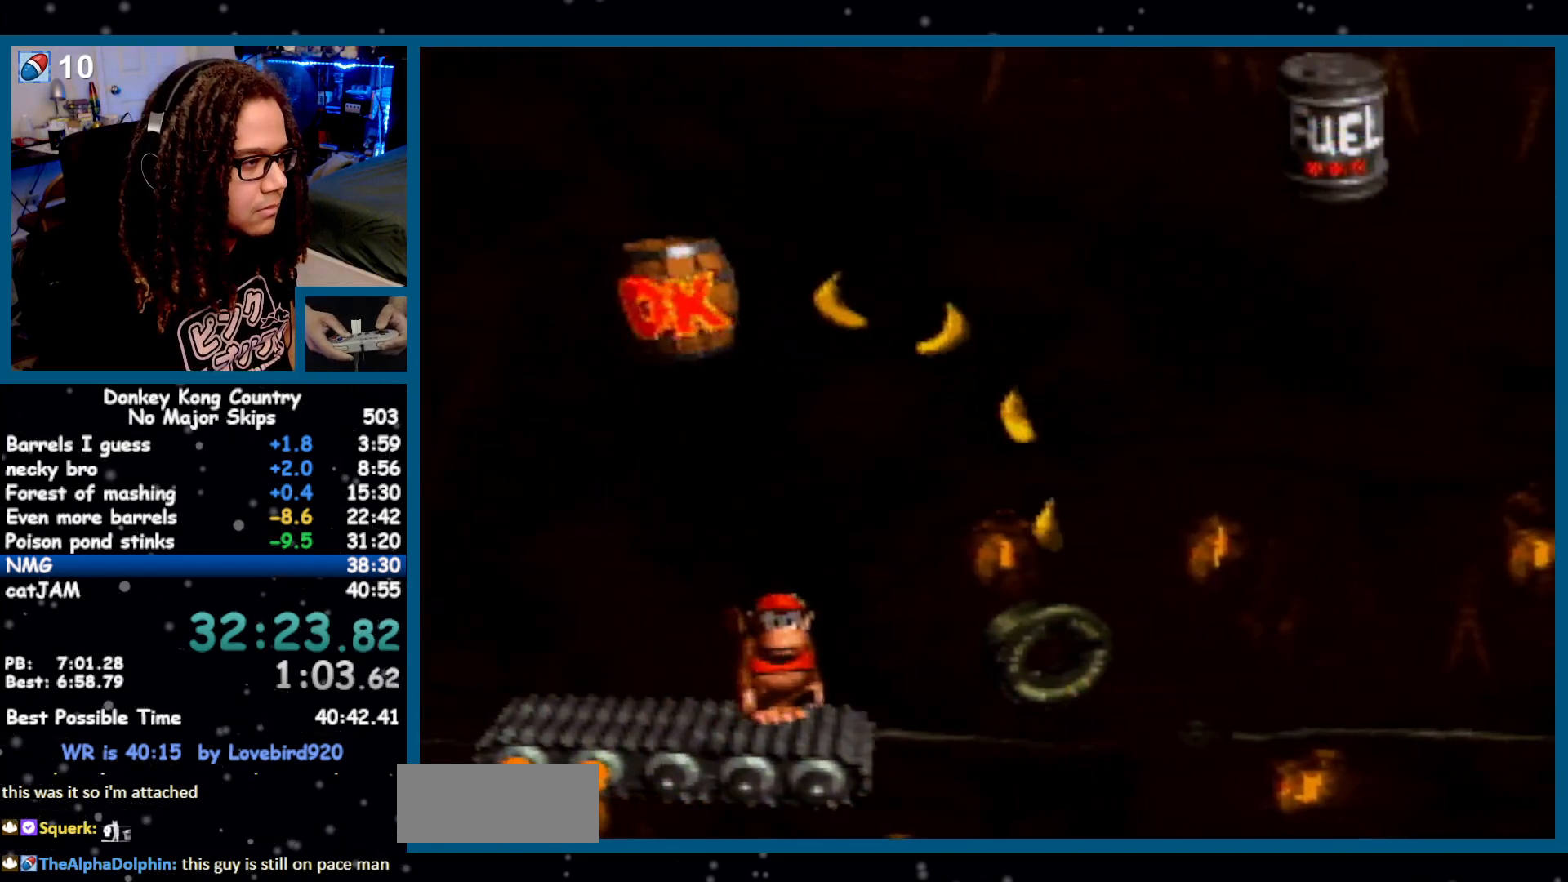
{"buttons": ["Y"], "events": [[167, "B", "down"], [333, "B", "up"], [333, "START", "down"], [367, "DPAD_RIGHT", "down"], [383, "START", "up"], [483, "DPAD_RIGHT", "up"]]}
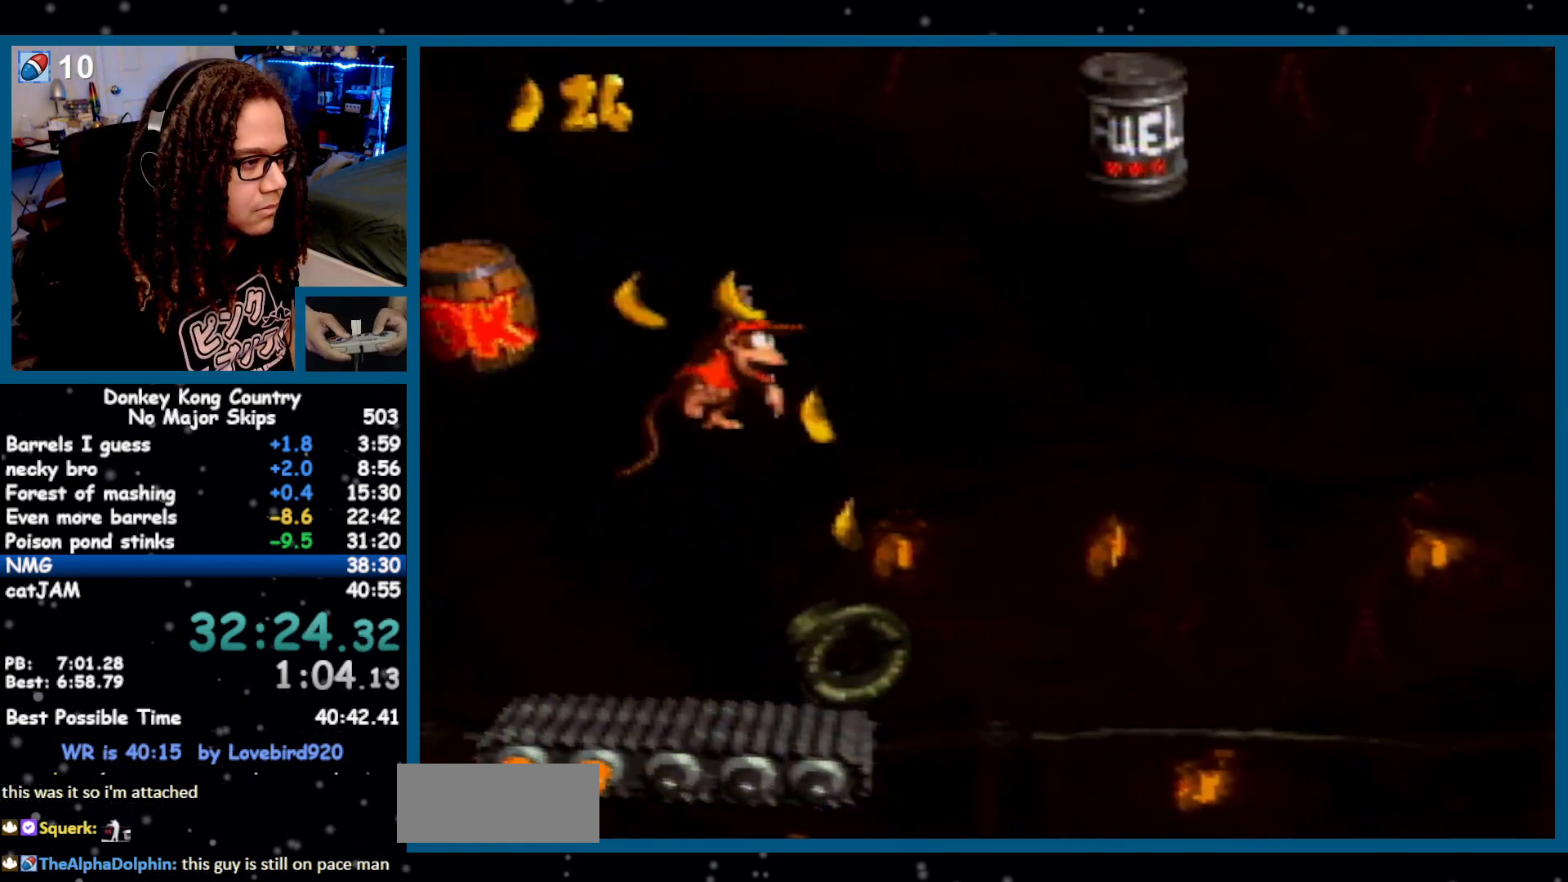
{"buttons": ["B", "Y", "DPAD_RIGHT"], "events": [[250, "DPAD_RIGHT", "down"], [300, "B", "down"]]}
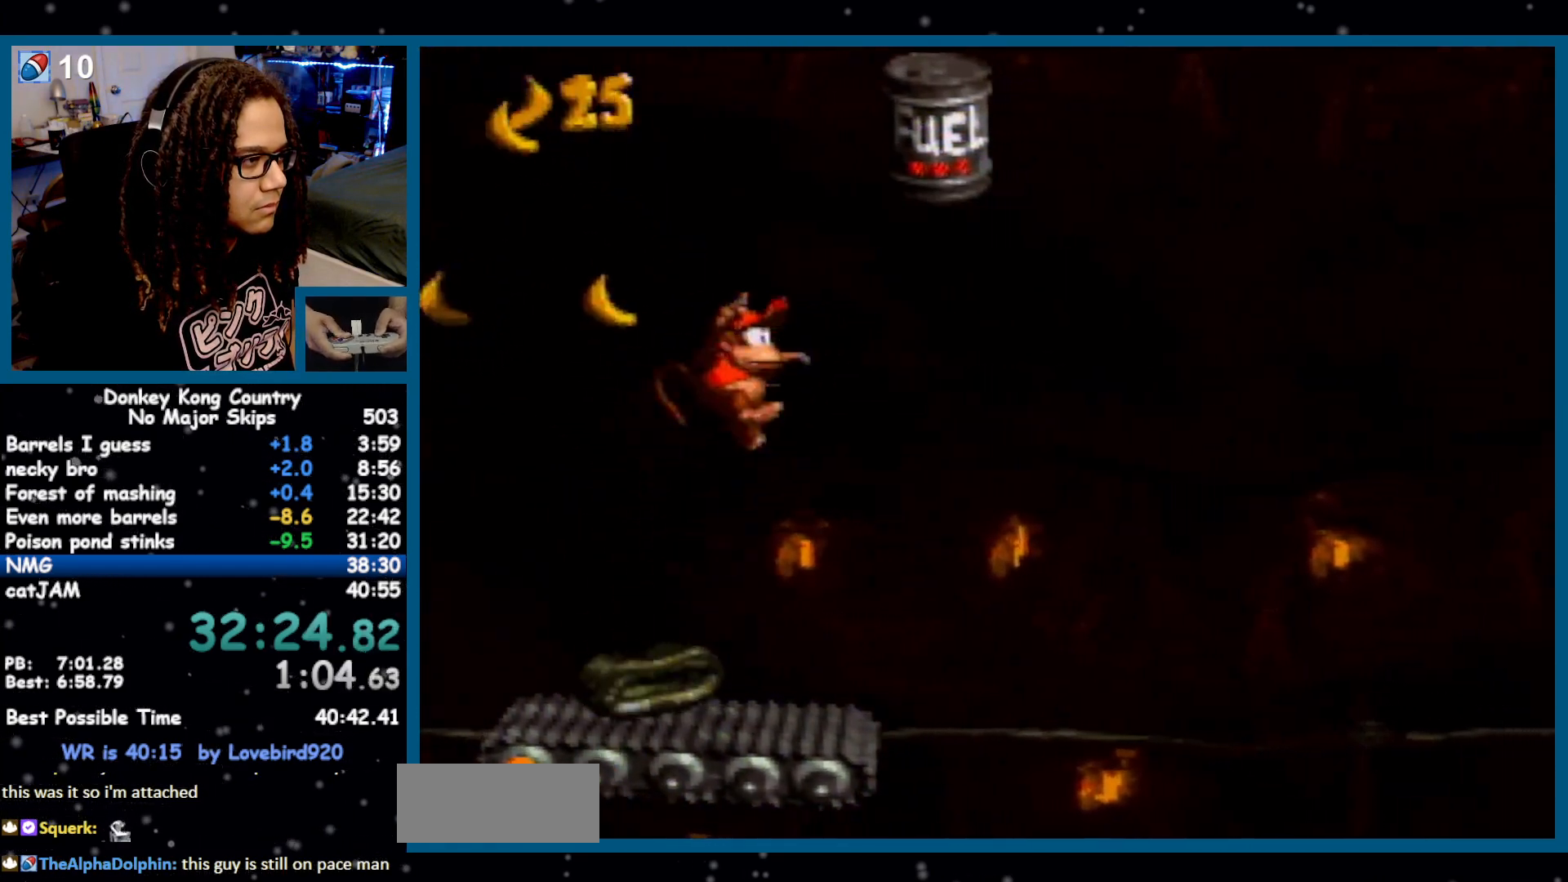
{"buttons": ["Y"], "events": [[150, "B", "up"], [183, "DPAD_RIGHT", "up"]]}
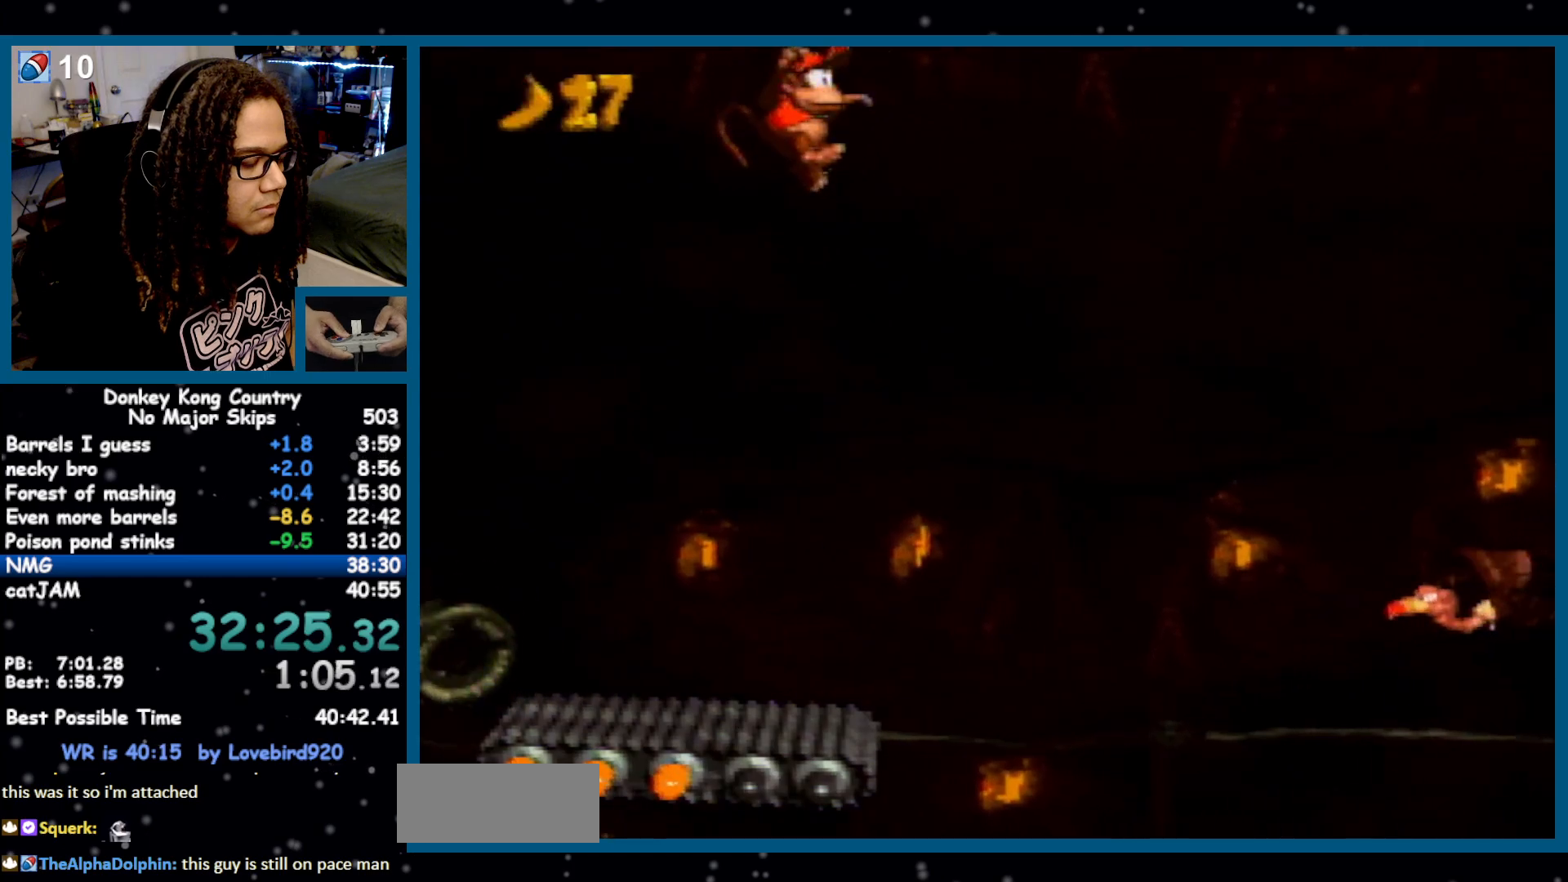
{"buttons": ["Y"], "events": [[200, "DPAD_RIGHT", "down"], [267, "DPAD_RIGHT", "up"]]}
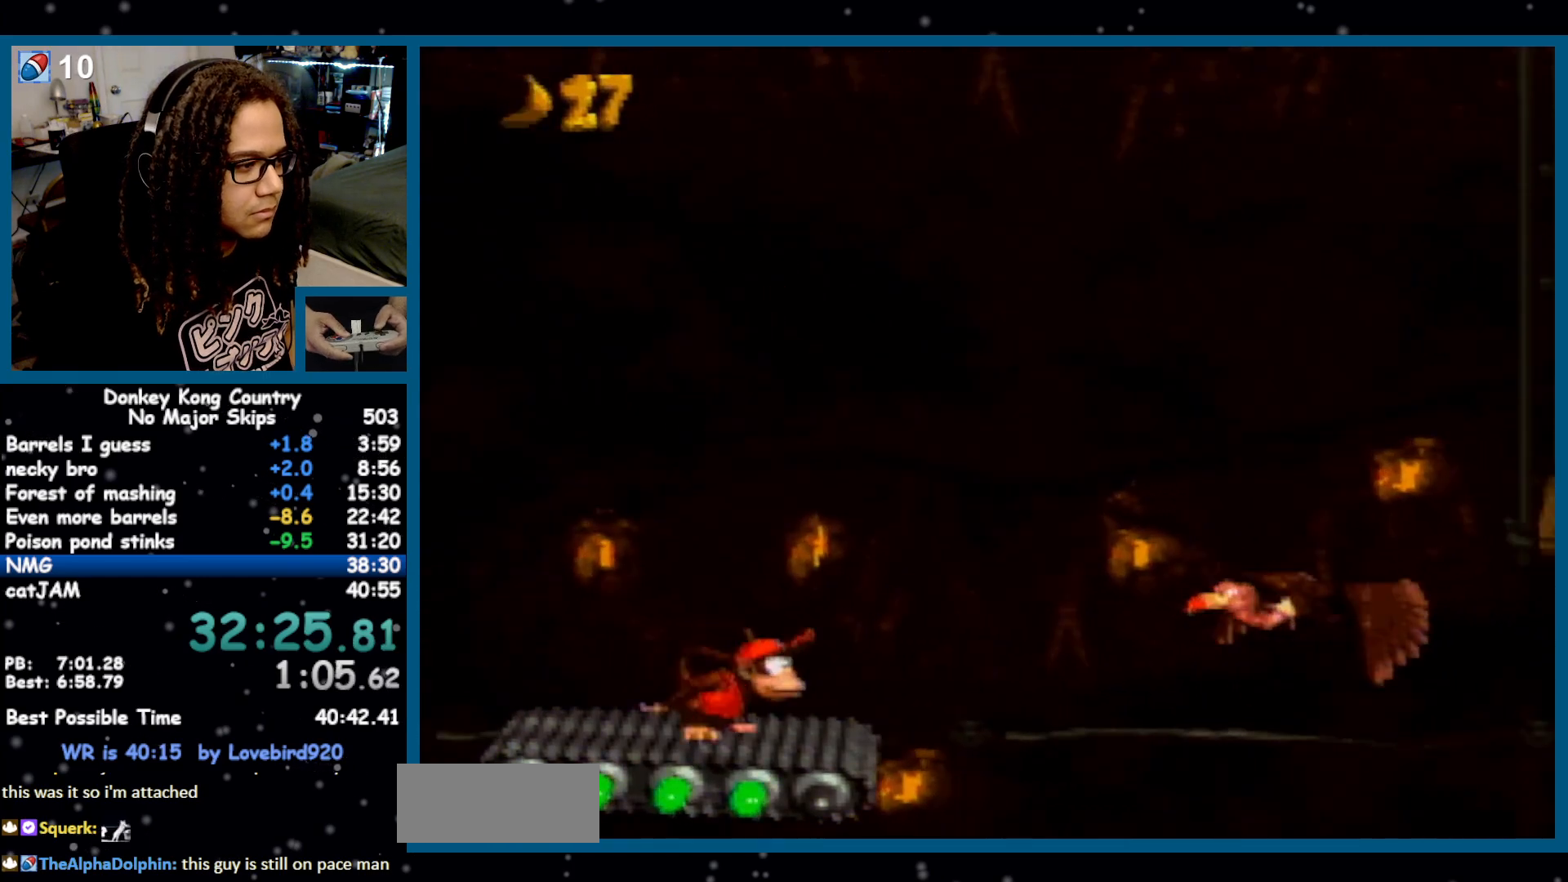
{"buttons": ["B", "Y", "DPAD_RIGHT"], "events": [[233, "DPAD_RIGHT", "down"], [267, "B", "down"]]}
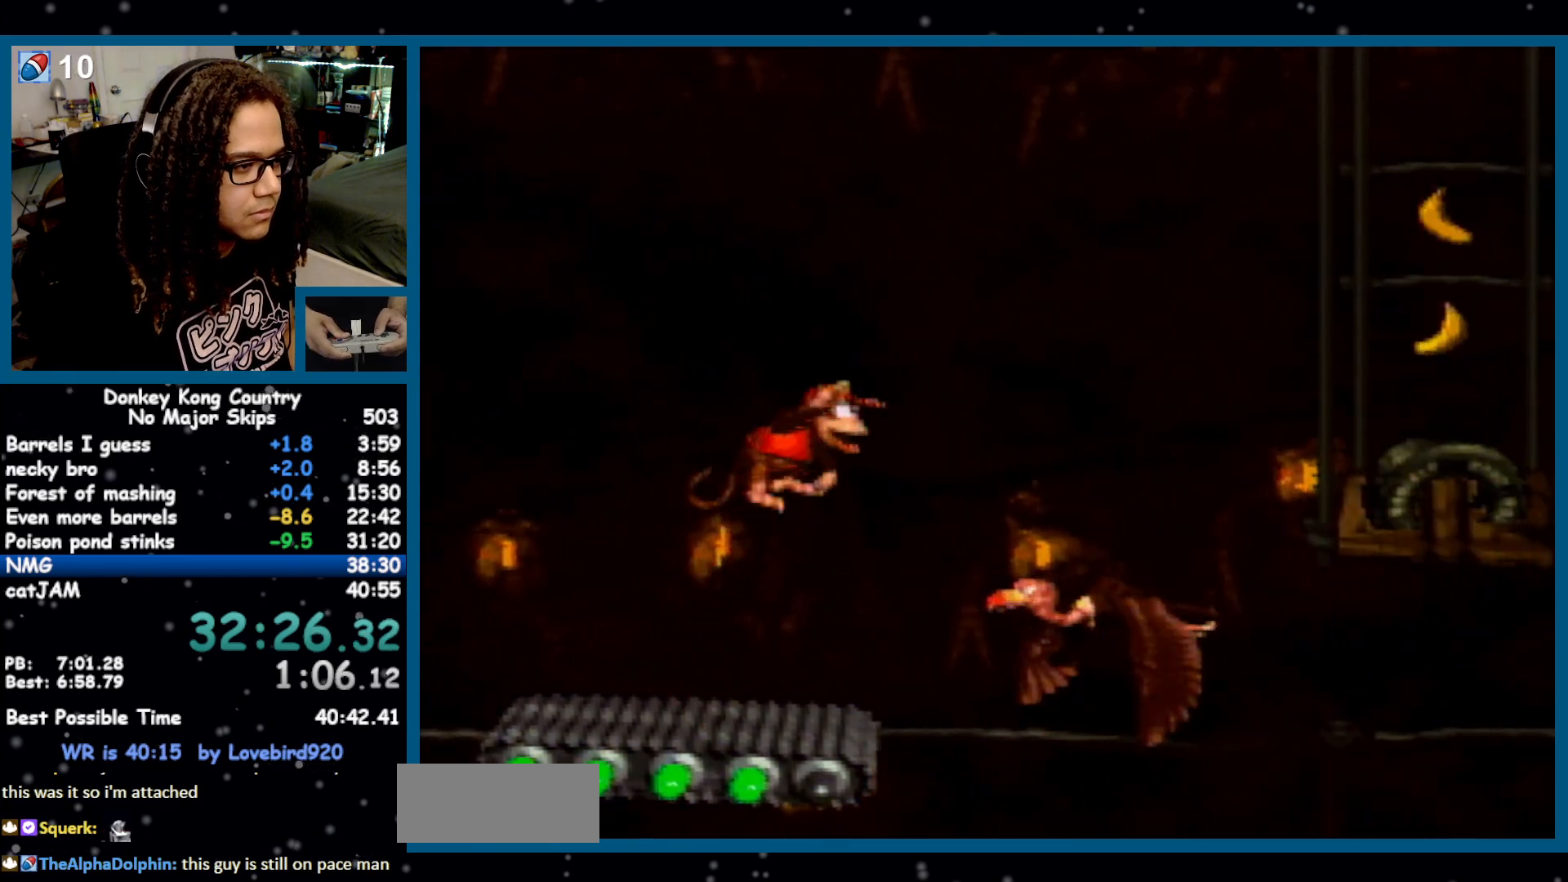
{"buttons": ["B", "Y", "DPAD_RIGHT"], "events": [[83, "B", "up"], [183, "DPAD_RIGHT", "up"], [233, "B", "down"], [267, "DPAD_RIGHT", "down"]]}
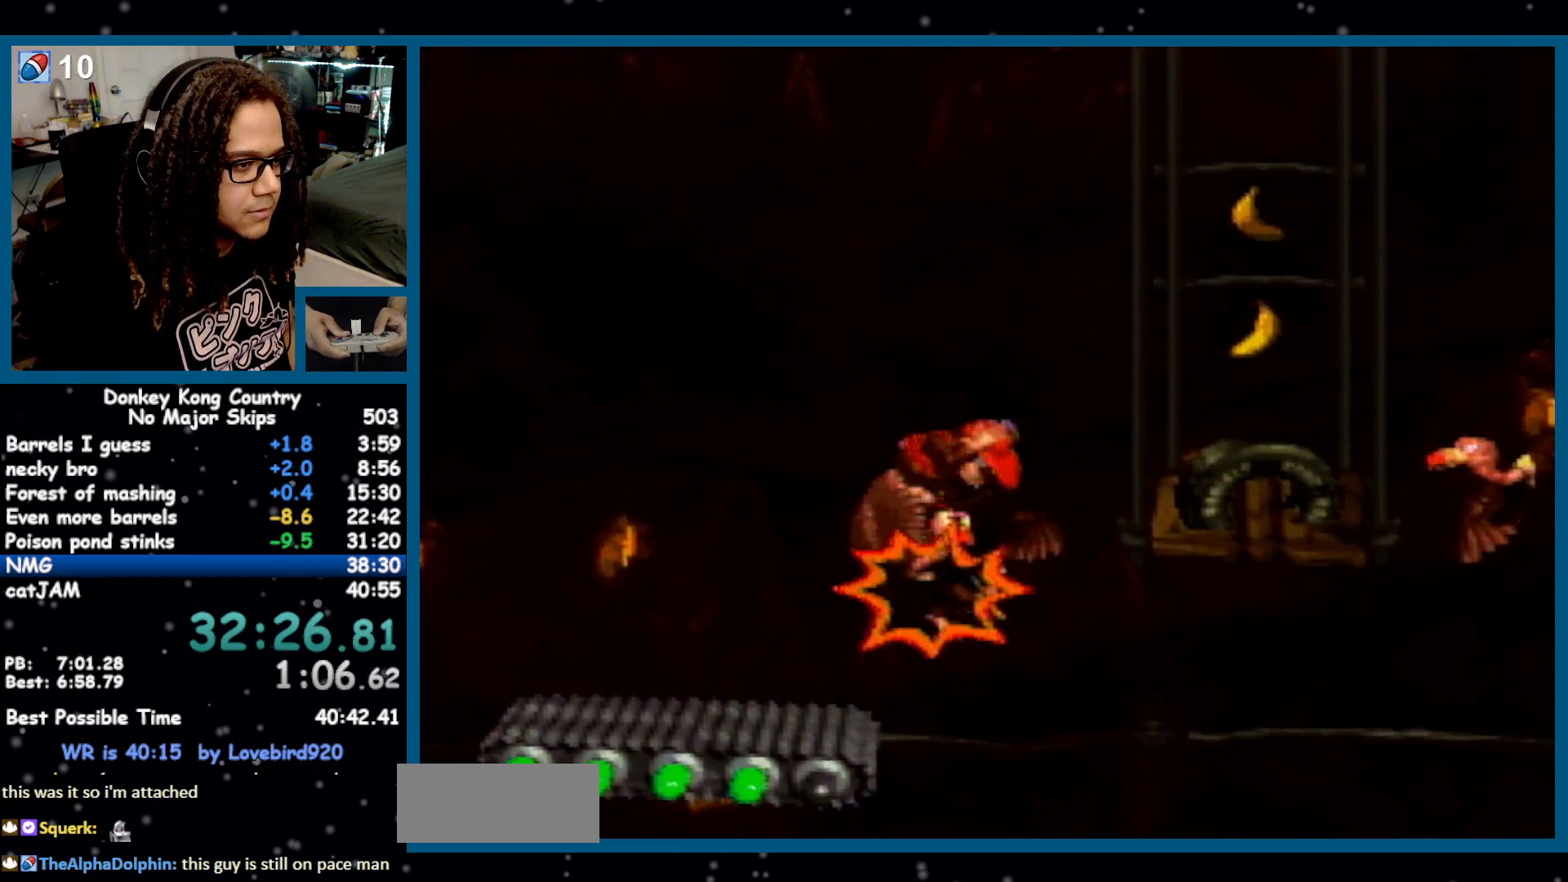
{"buttons": ["B", "Y"], "events": [[500, "DPAD_RIGHT", "up"]]}
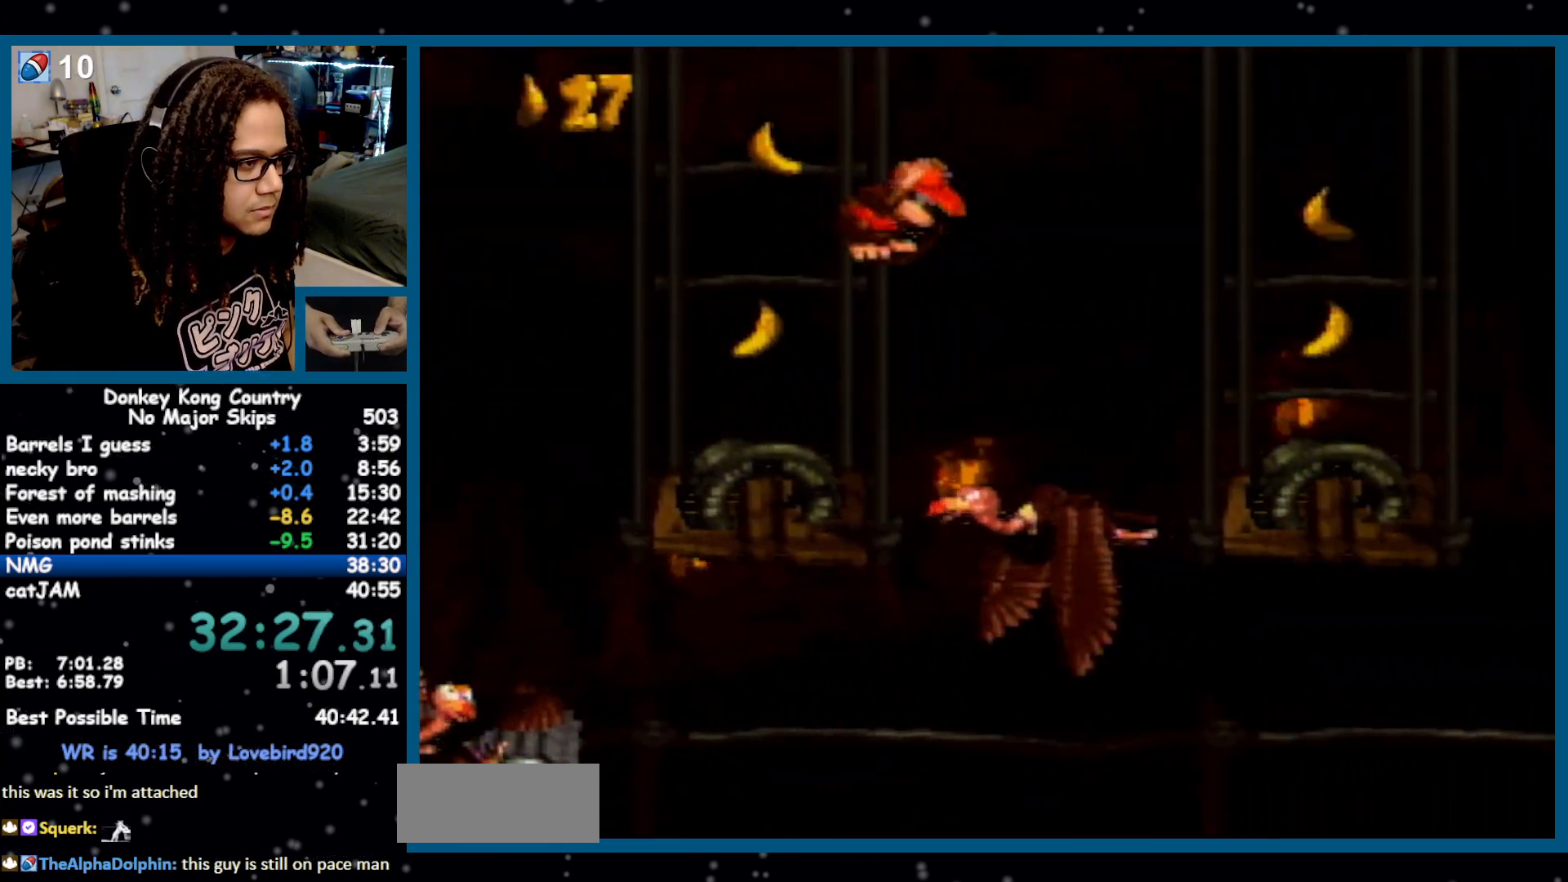
{"buttons": ["Y", "DPAD_LEFT"], "events": [[150, "DPAD_LEFT", "down"], [267, "B", "up"]]}
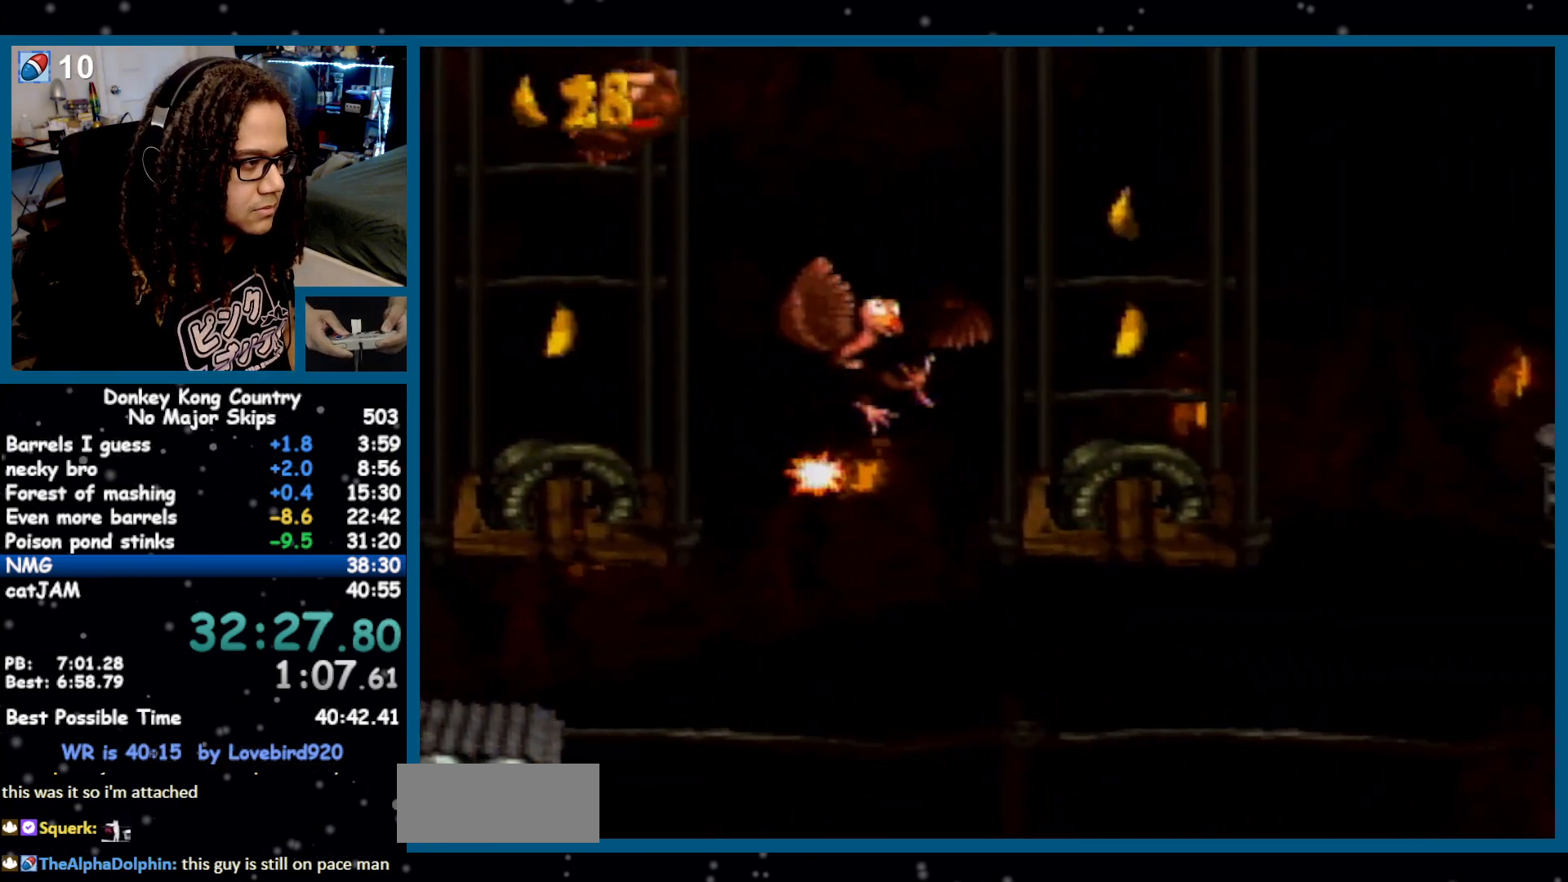
{"buttons": ["Y", "DPAD_RIGHT"], "events": [[50, "DPAD_LEFT", "up"], [267, "DPAD_RIGHT", "down"]]}
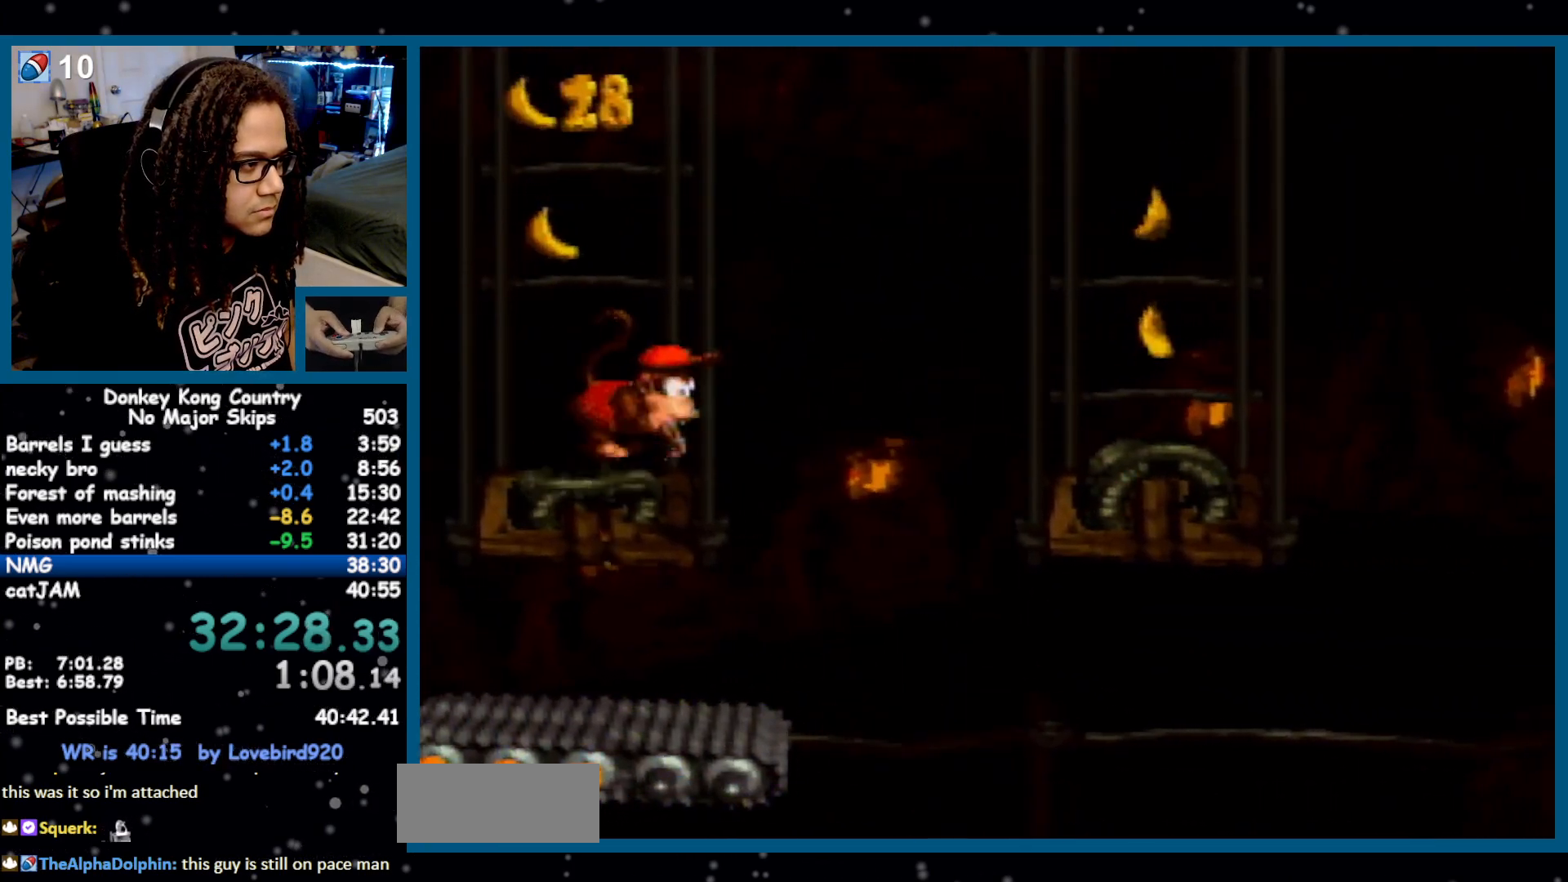
{"buttons": ["Y"], "events": [[150, "DPAD_RIGHT", "up"], [217, "DPAD_LEFT", "down"], [367, "DPAD_LEFT", "up"], [417, "DPAD_RIGHT", "down"], [483, "DPAD_RIGHT", "up"]]}
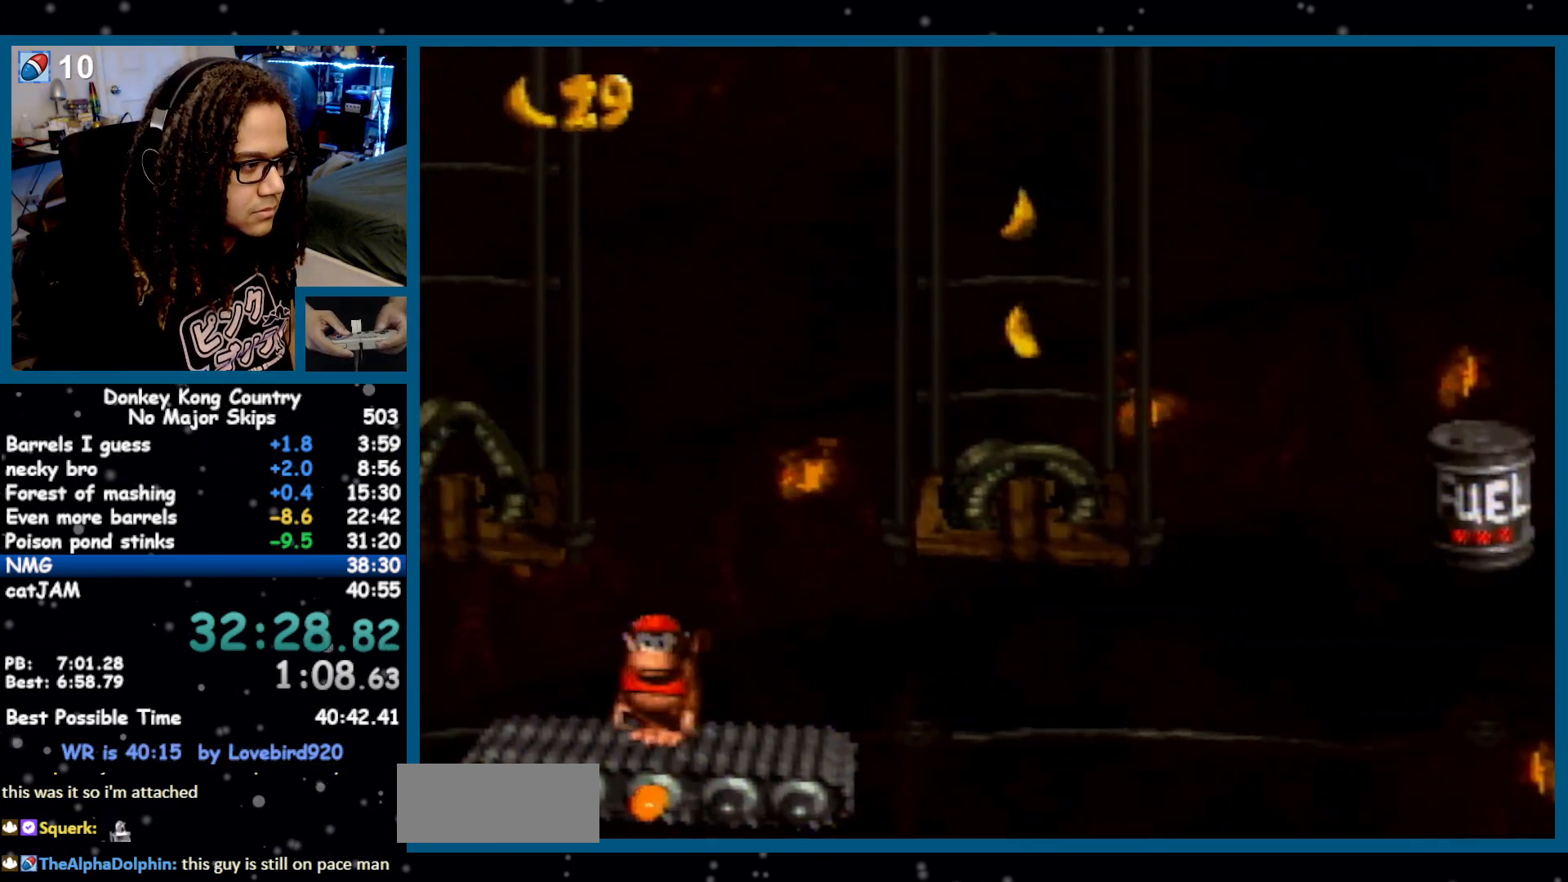
{"buttons": ["Y"], "events": []}
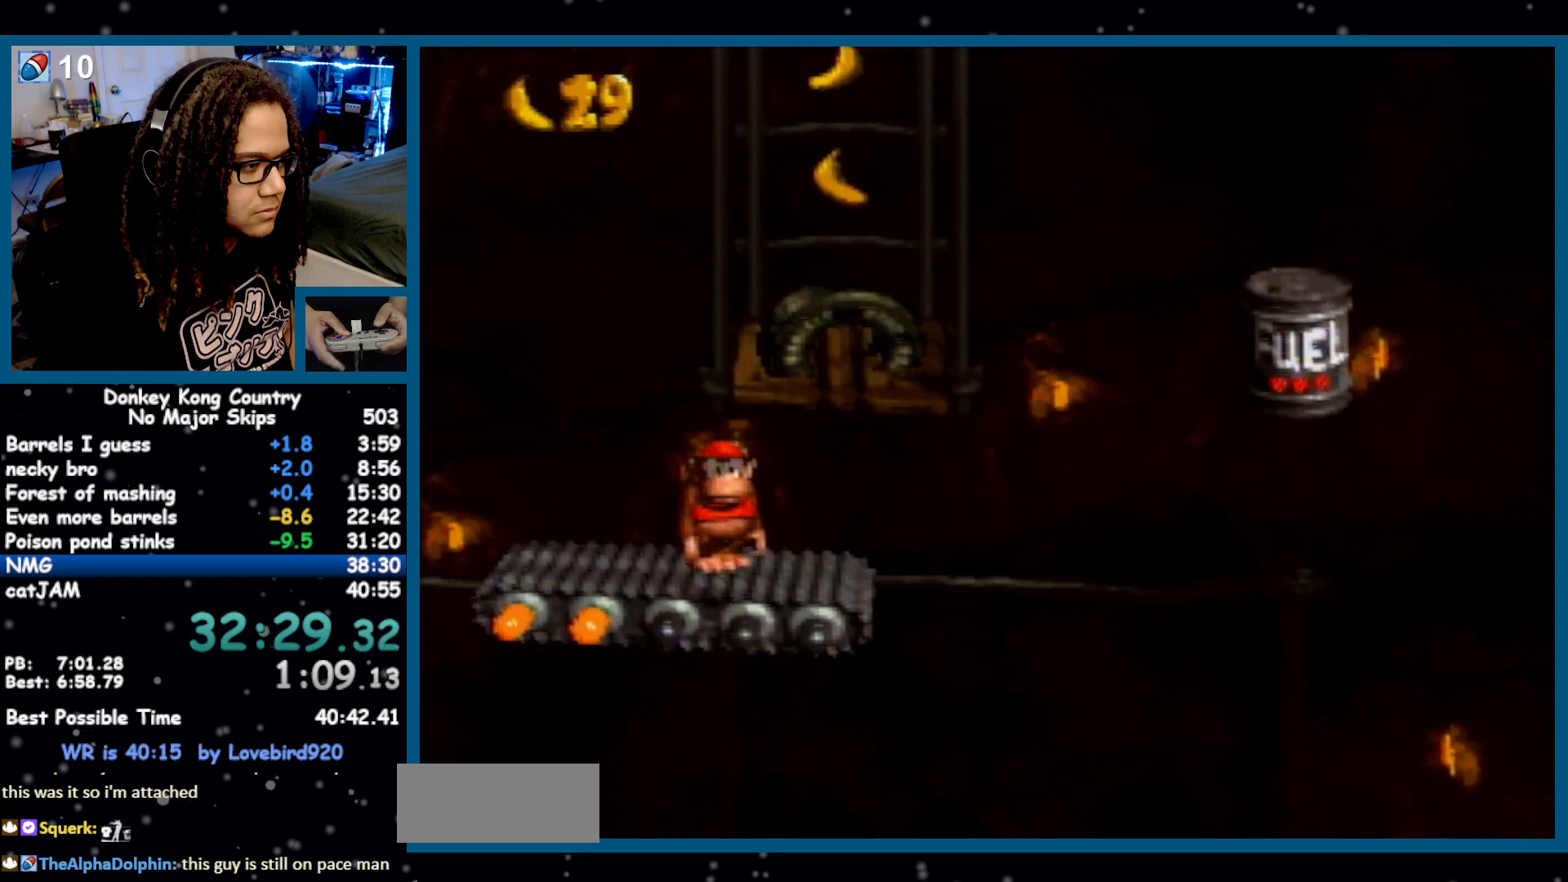
{"buttons": ["B", "Y", "DPAD_RIGHT"], "events": [[117, "DPAD_RIGHT", "down"], [233, "Y", "up"], [300, "Y", "down"], [450, "B", "down"]]}
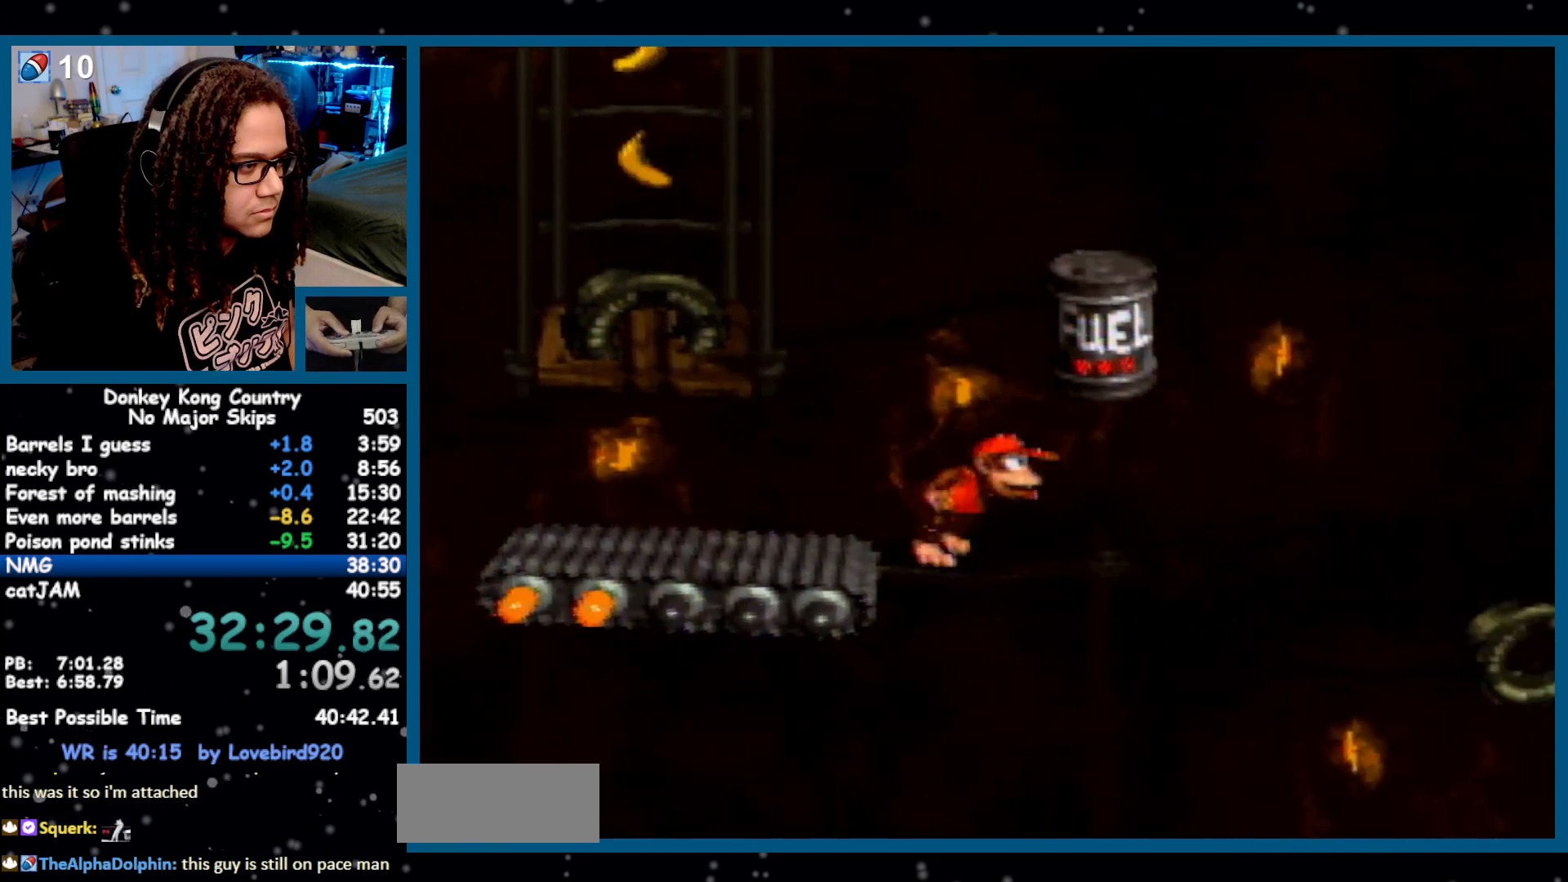
{"buttons": ["Y", "DPAD_RIGHT"], "events": [[50, "DPAD_RIGHT", "up"], [117, "B", "up"], [117, "DPAD_LEFT", "down"], [400, "DPAD_LEFT", "up"], [450, "DPAD_RIGHT", "down"]]}
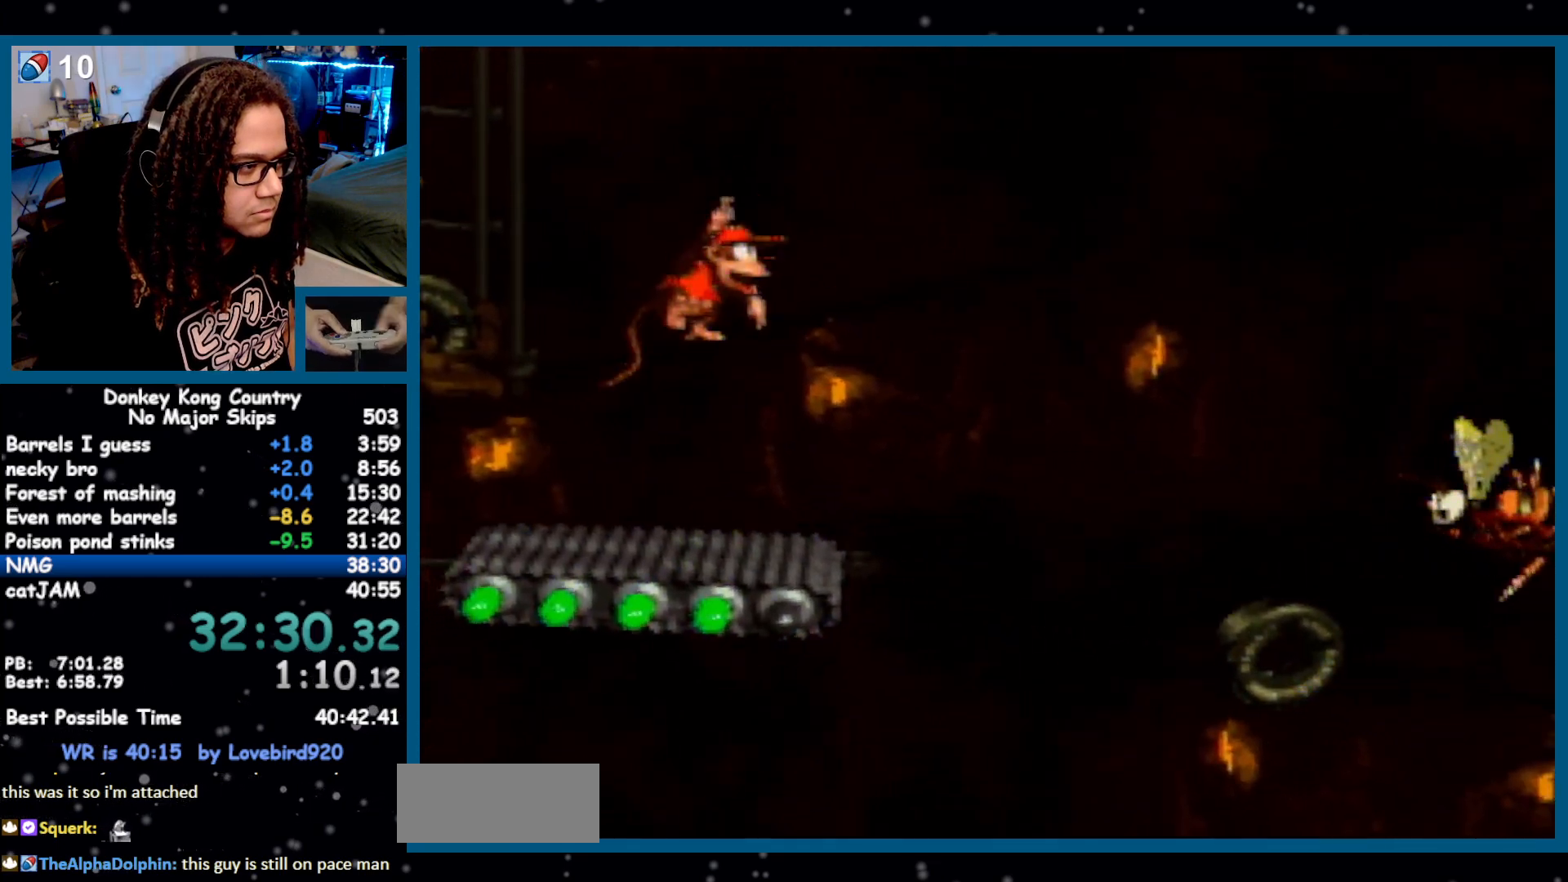
{"buttons": ["Y"], "events": [[83, "DPAD_RIGHT", "up"]]}
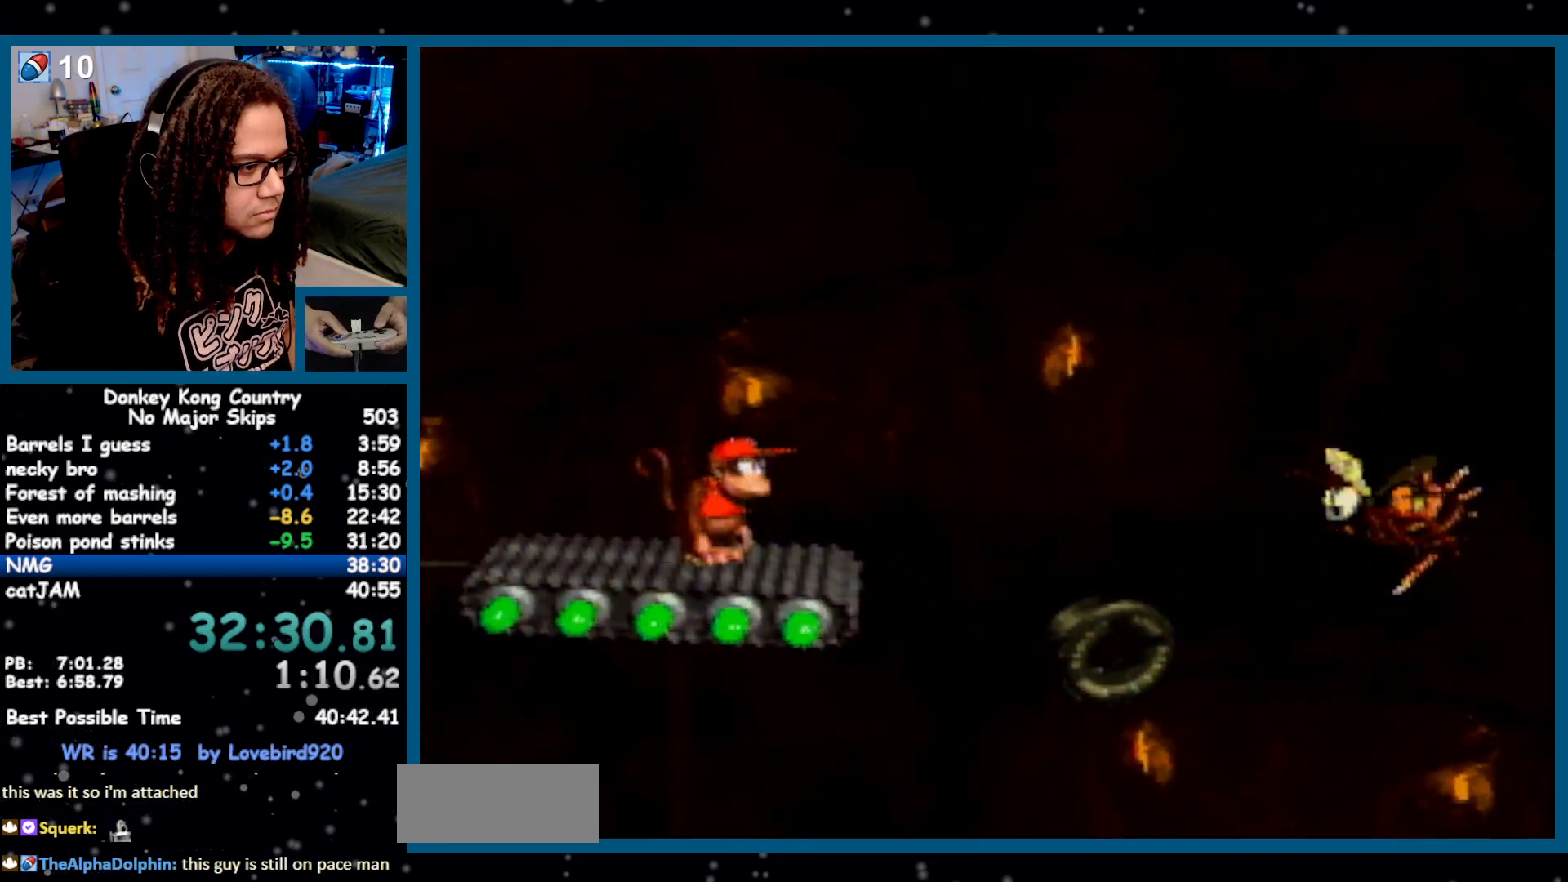
{"buttons": ["Y"], "events": []}
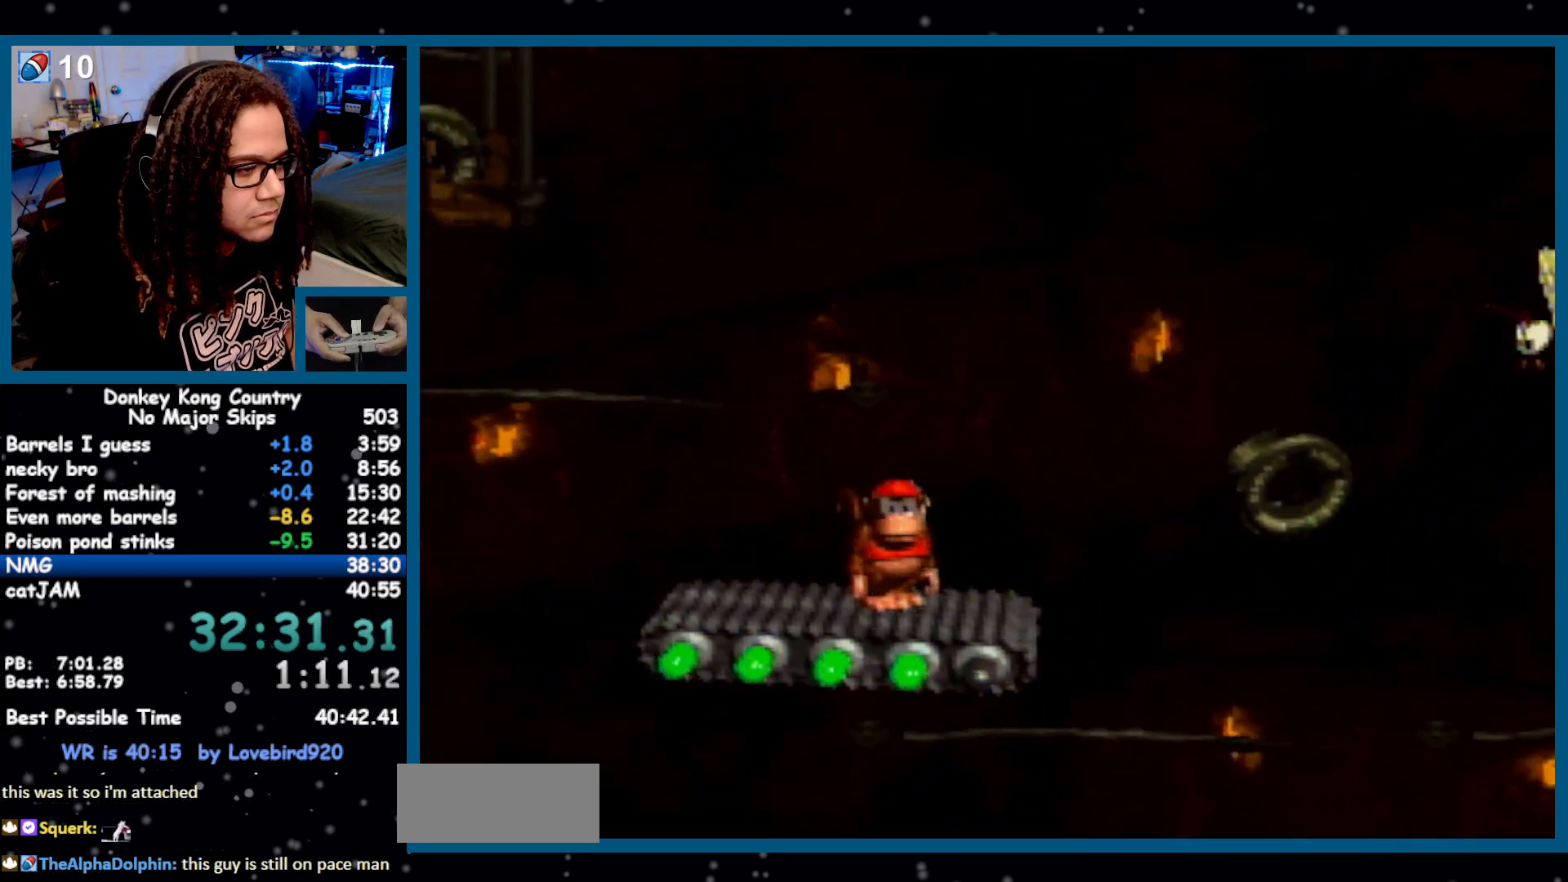
{"buttons": ["Y"], "events": []}
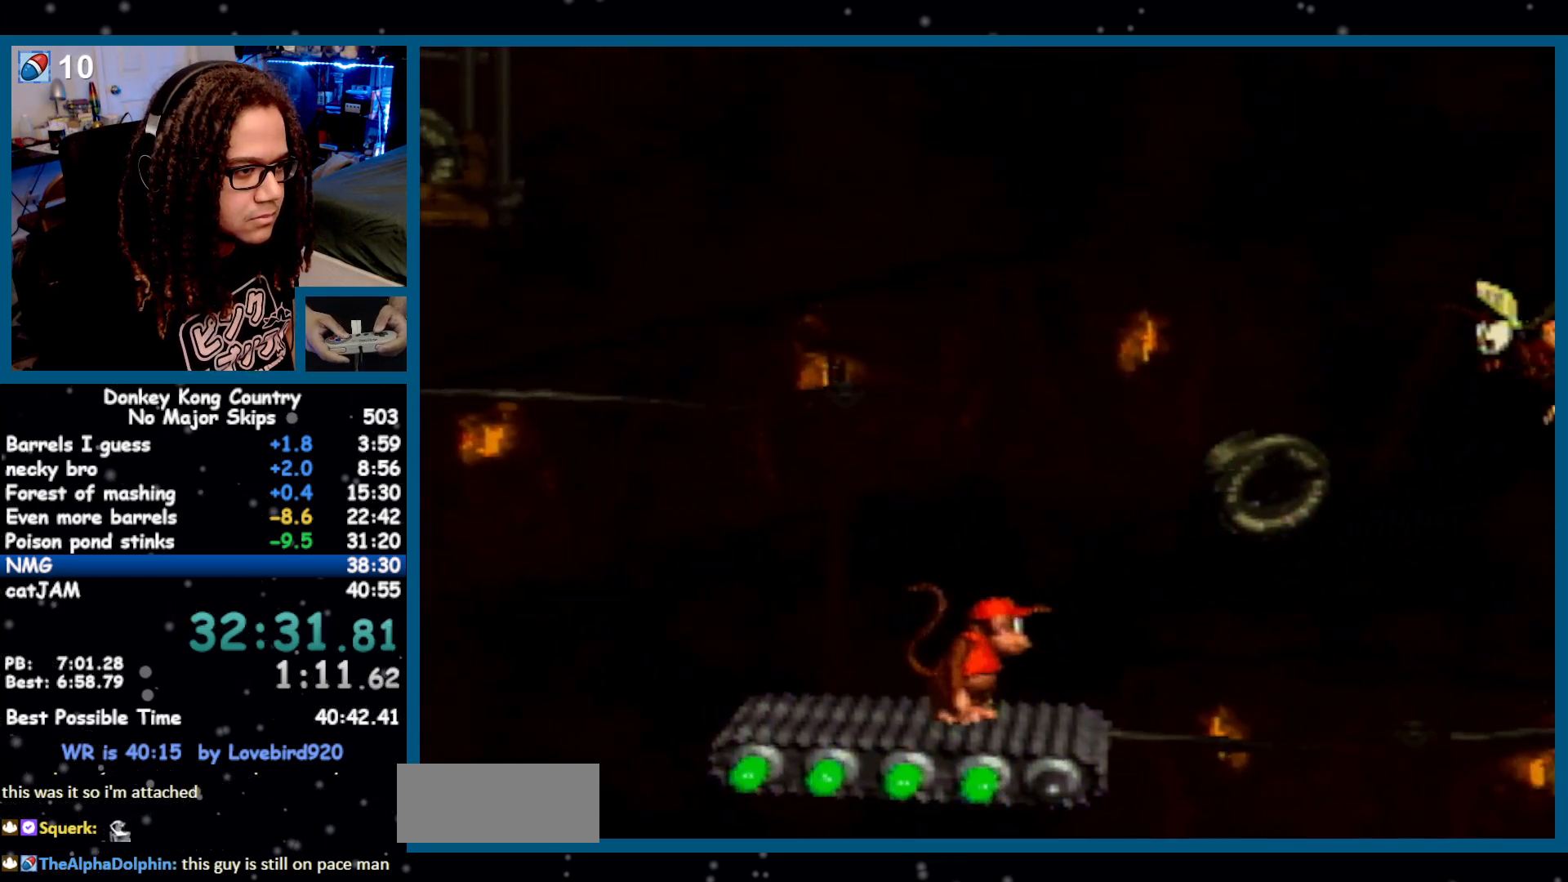
{"buttons": ["B", "Y", "DPAD_RIGHT"], "events": [[150, "B", "down"], [333, "DPAD_RIGHT", "down"]]}
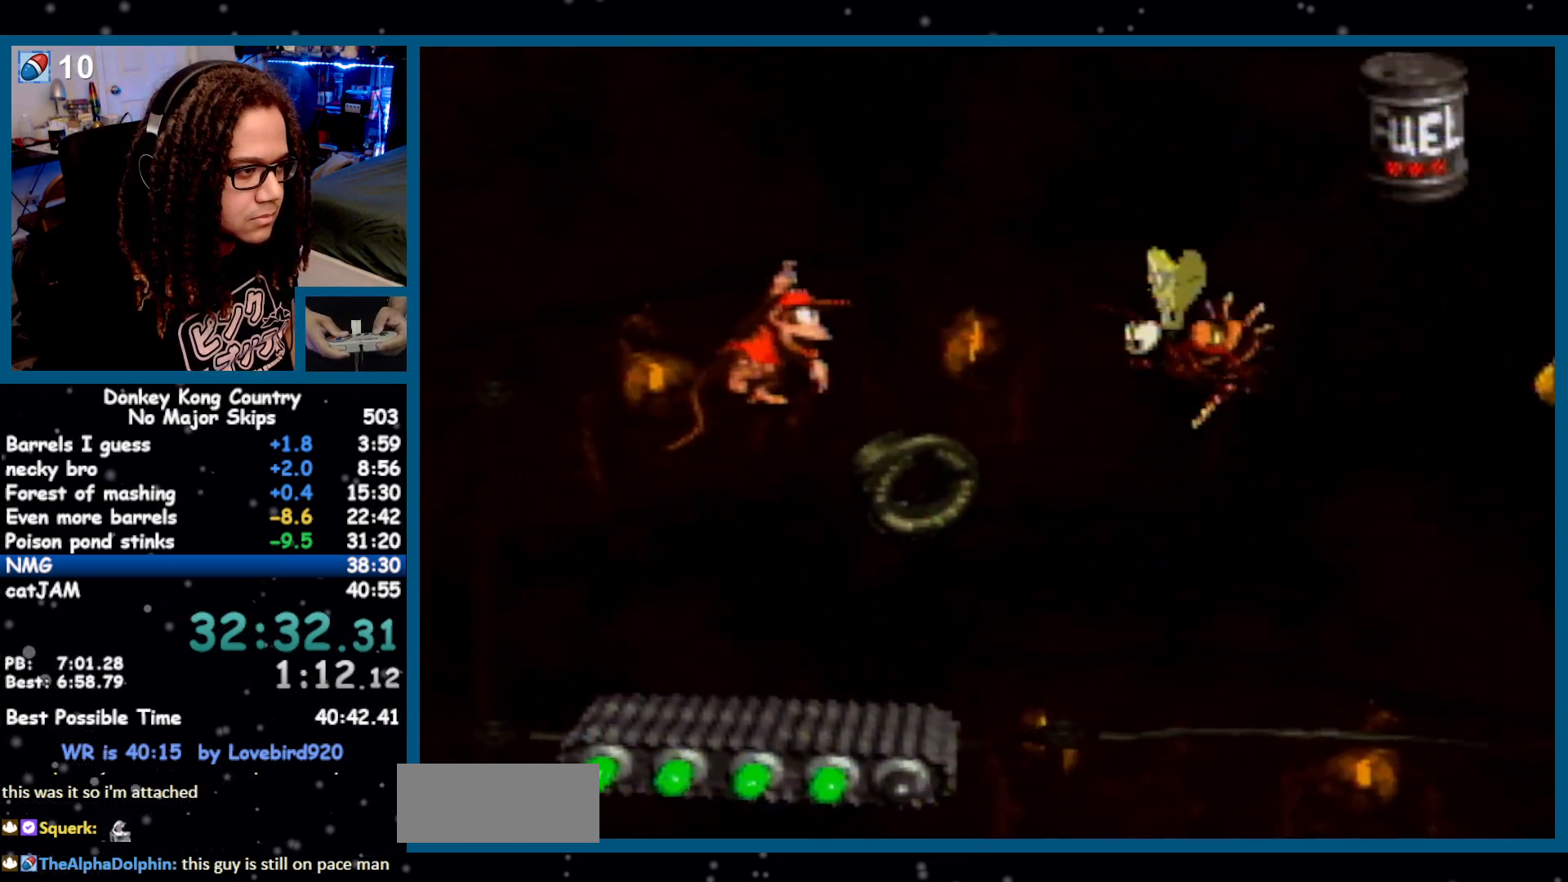
{"buttons": ["B", "Y", "DPAD_RIGHT"], "events": [[117, "DPAD_RIGHT", "up"], [150, "B", "up"], [233, "B", "down"], [300, "DPAD_RIGHT", "down"]]}
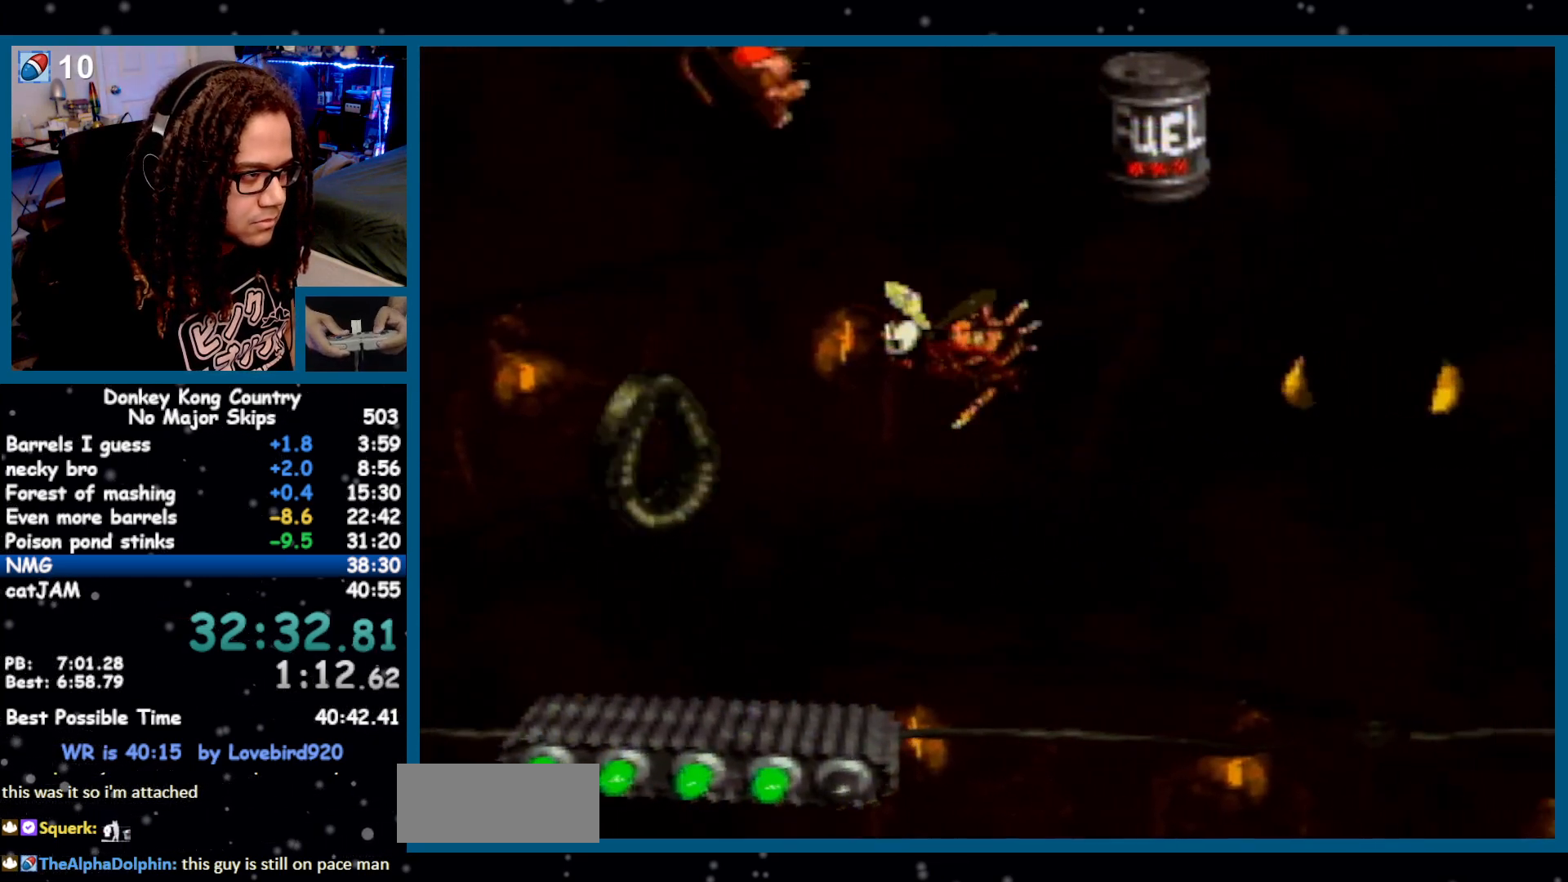
{"buttons": ["Y"], "events": [[133, "B", "up"], [367, "DPAD_RIGHT", "up"]]}
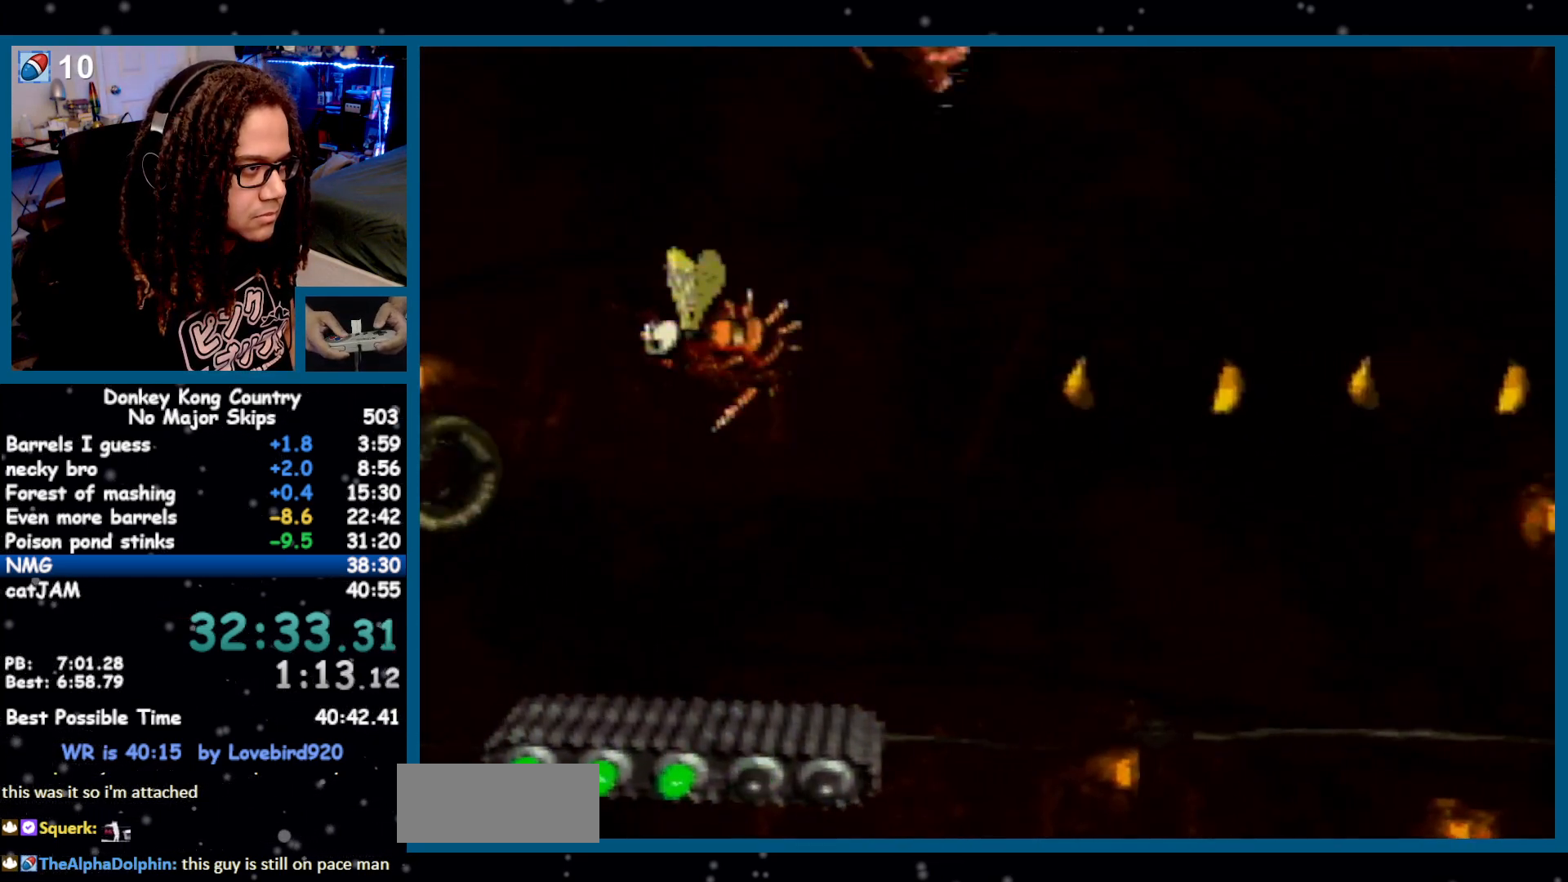
{"buttons": ["Y", "DPAD_LEFT"], "events": [[367, "DPAD_LEFT", "down"]]}
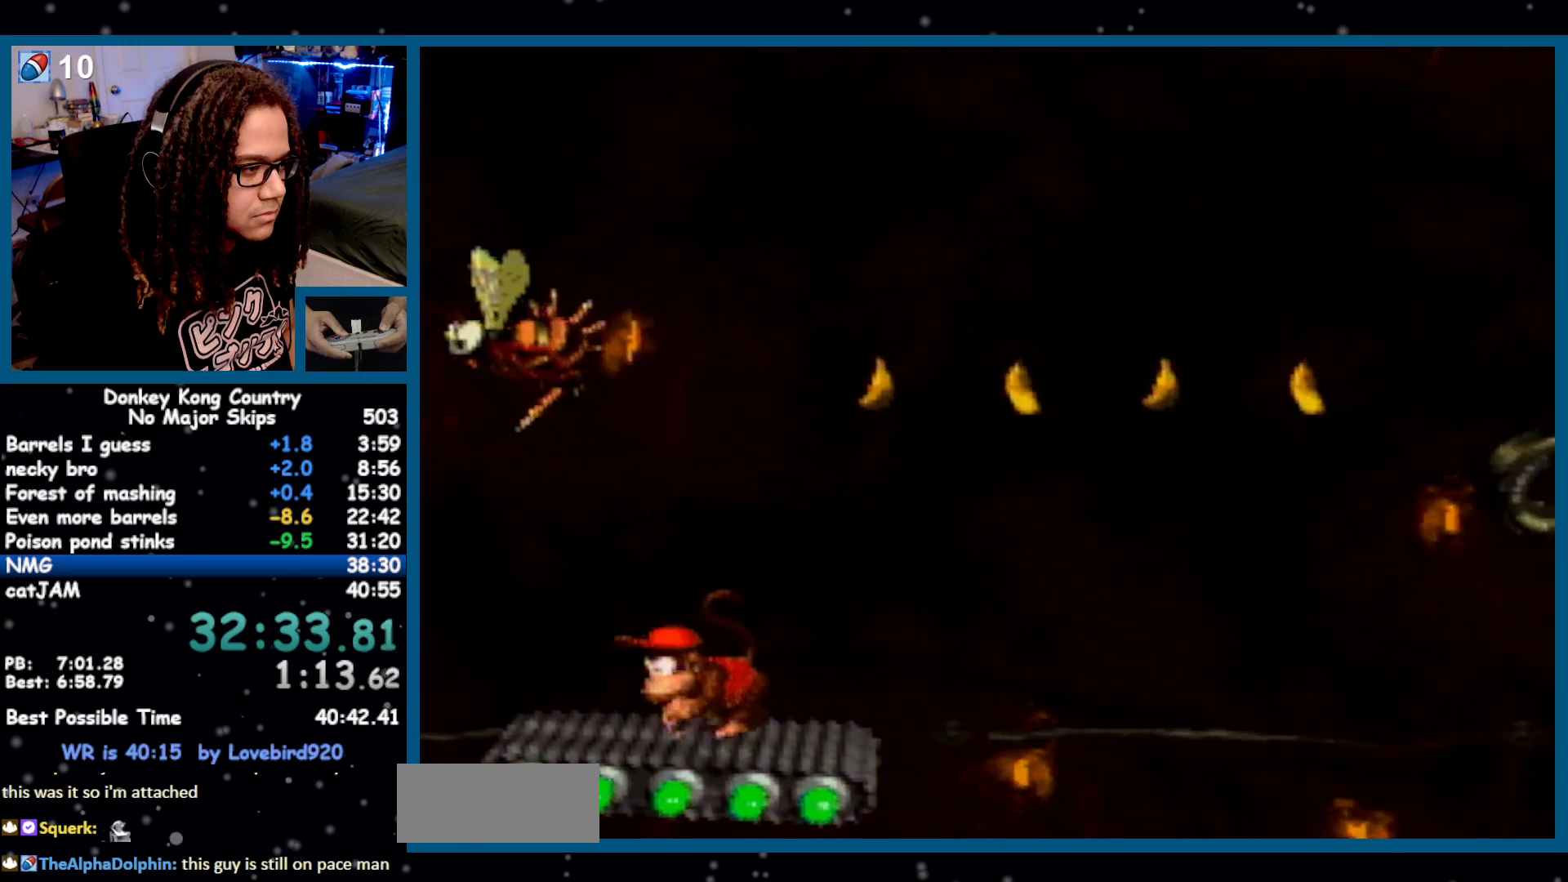
{"buttons": ["Y"], "events": [[17, "DPAD_LEFT", "up"], [117, "DPAD_RIGHT", "down"], [167, "DPAD_RIGHT", "up"], [367, "DPAD_DOWN", "down"], [483, "DPAD_DOWN", "up"]]}
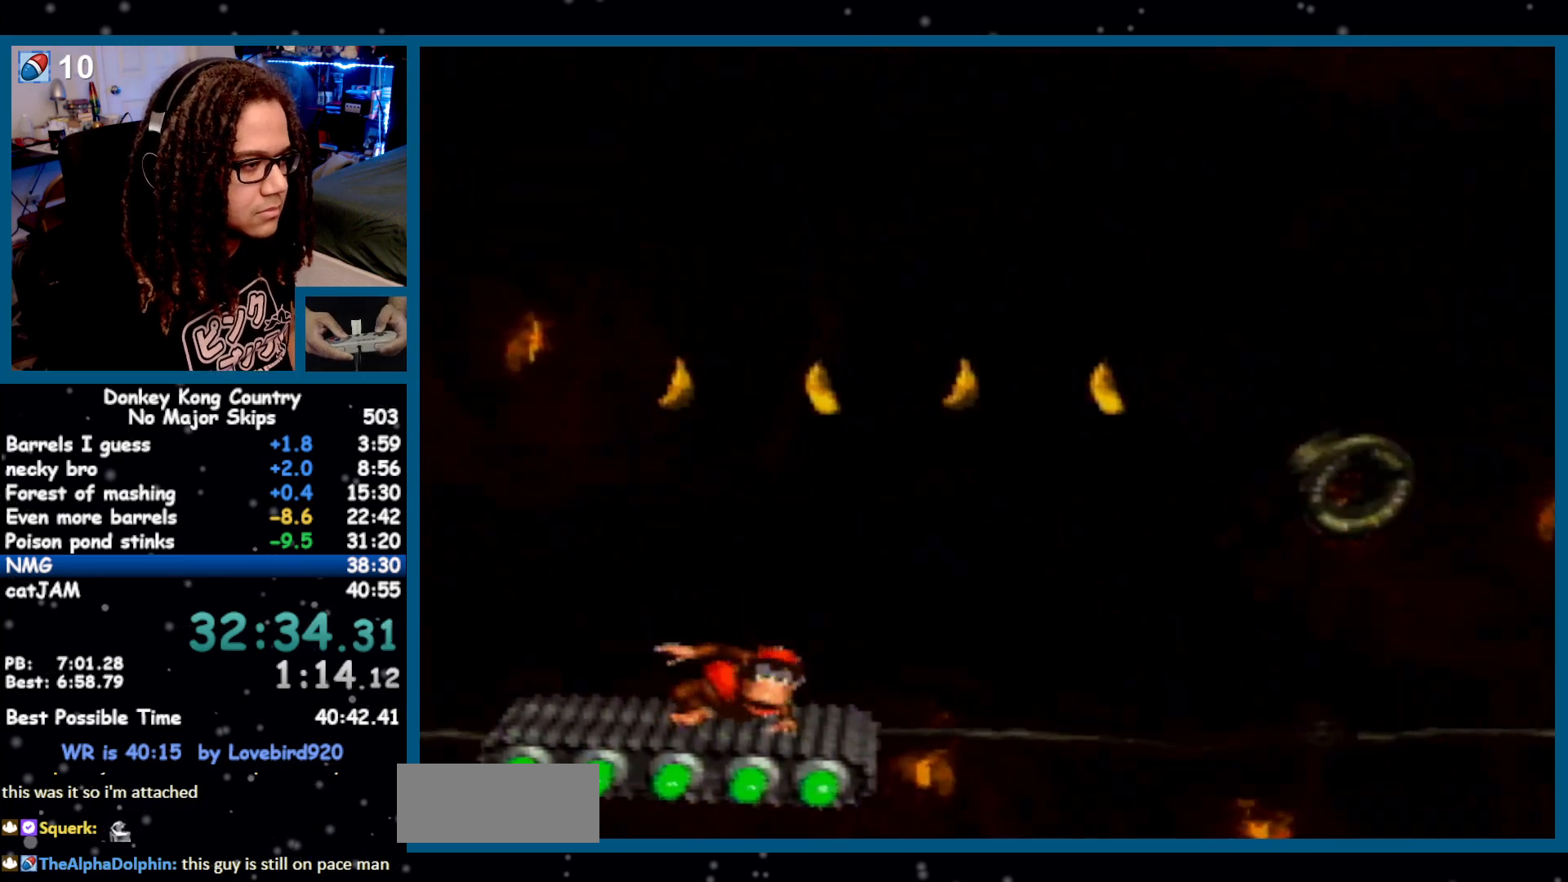
{"buttons": ["Y", "DPAD_RIGHT"], "events": [[267, "DPAD_LEFT", "down"], [383, "DPAD_LEFT", "up"], [450, "DPAD_RIGHT", "down"]]}
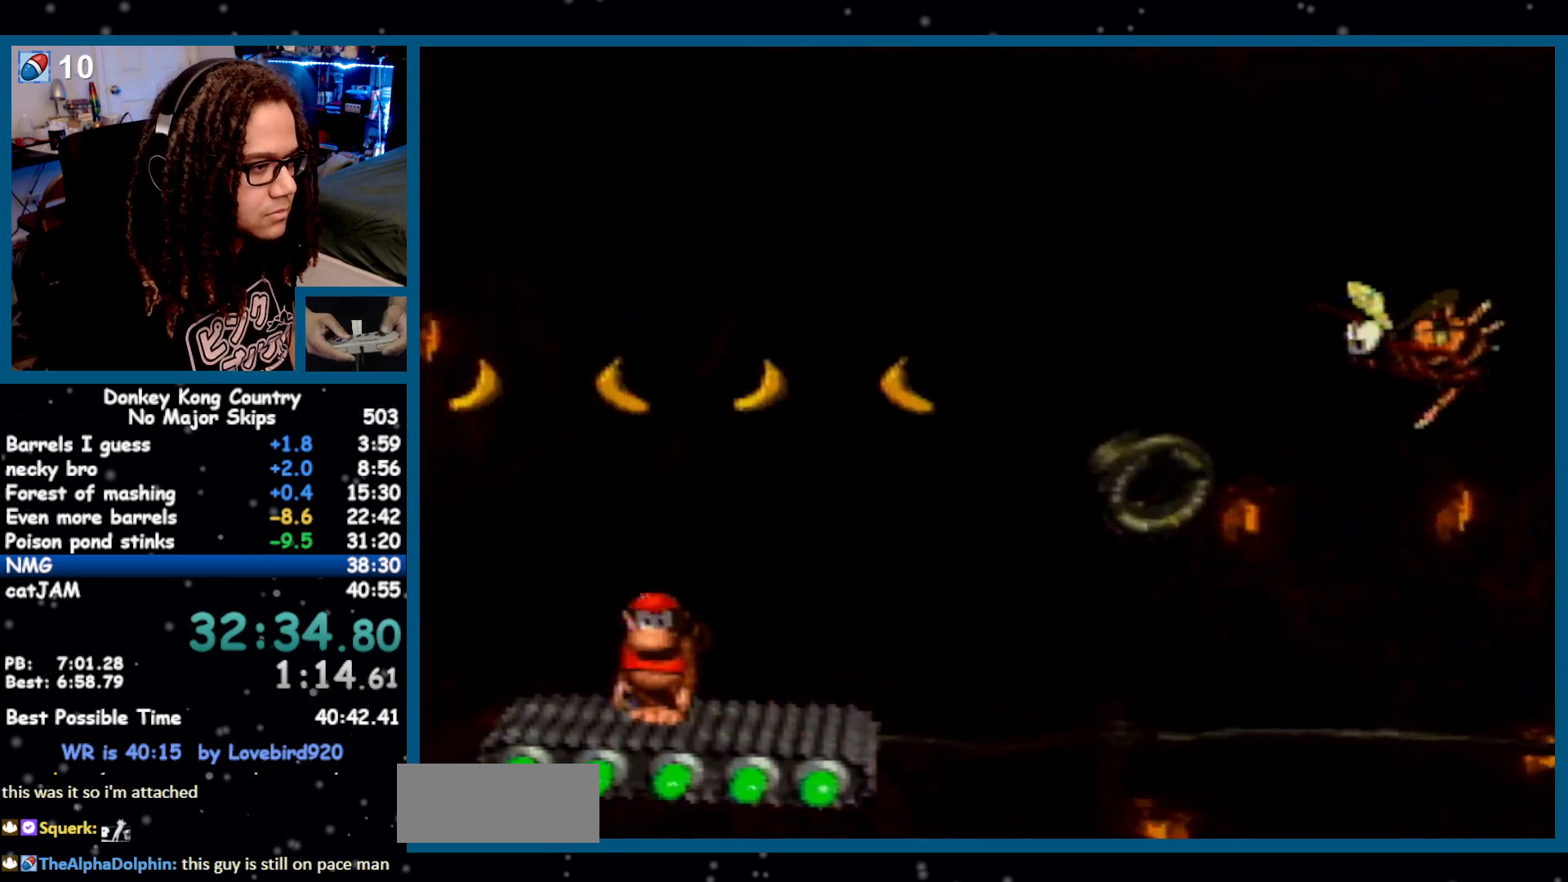
{"buttons": ["B", "Y"], "events": [[17, "DPAD_RIGHT", "up"], [500, "B", "down"]]}
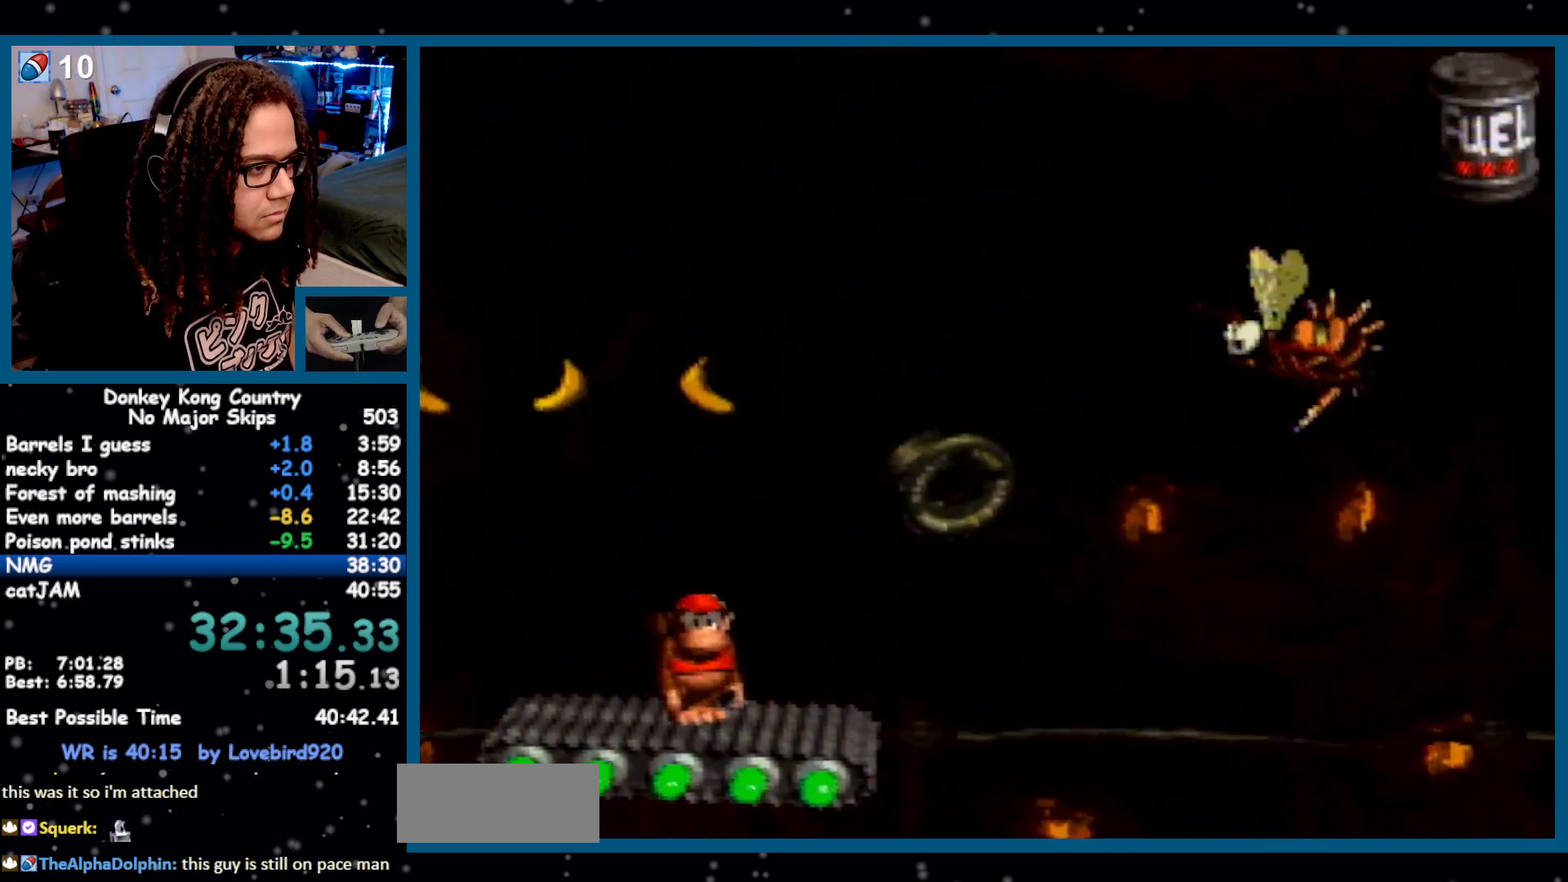
{"buttons": ["Y"], "events": [[83, "DPAD_RIGHT", "down"], [367, "B", "up"], [400, "DPAD_RIGHT", "up"]]}
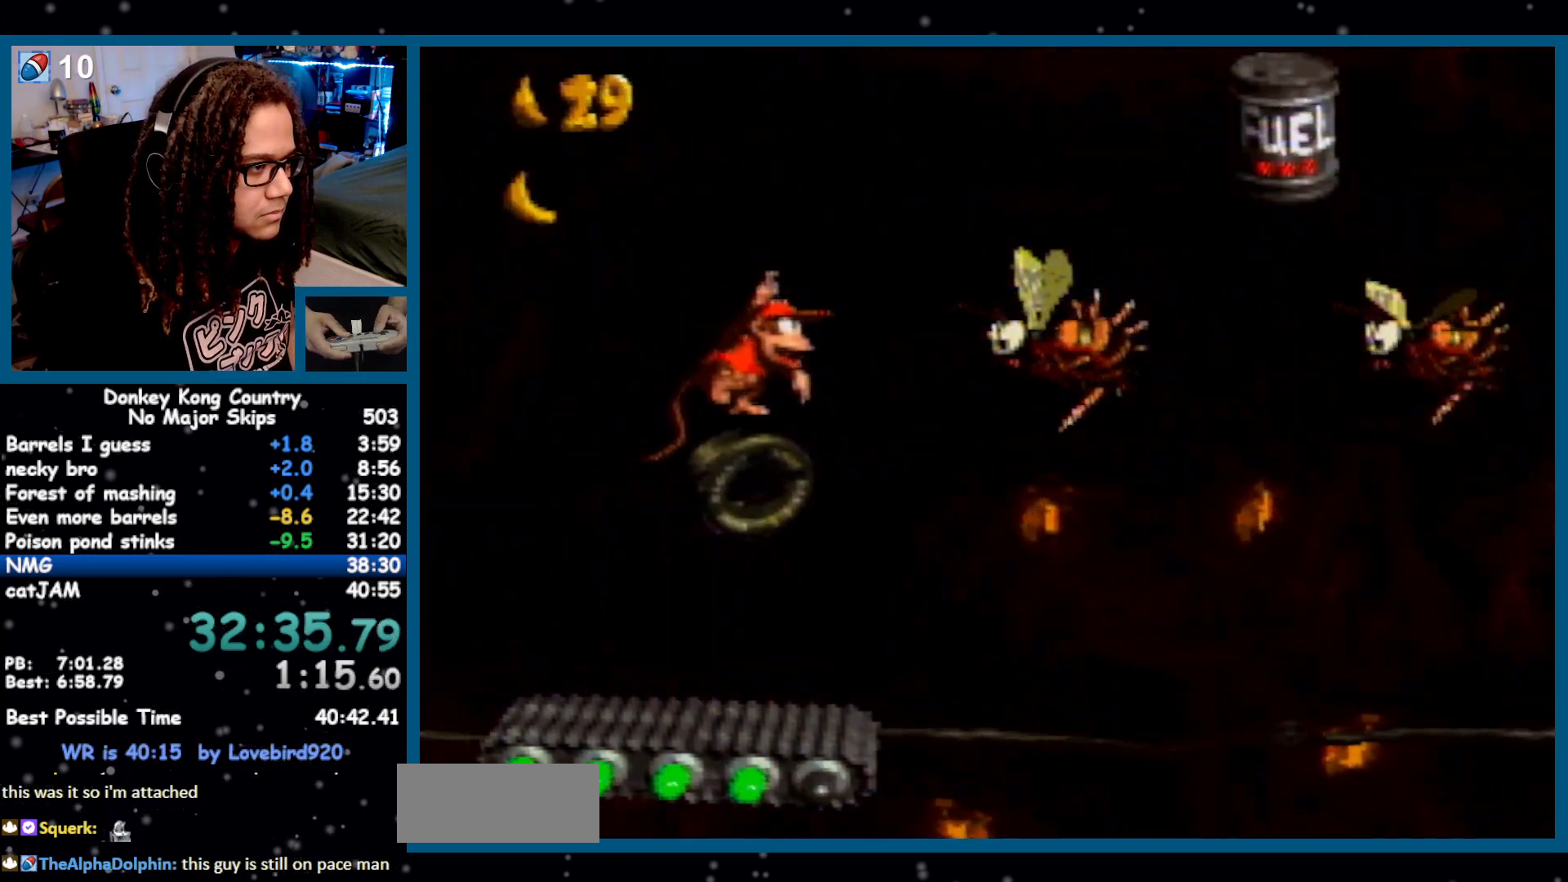
{"buttons": ["Y", "DPAD_RIGHT"], "events": [[50, "B", "down"], [117, "DPAD_RIGHT", "down"], [367, "B", "up"]]}
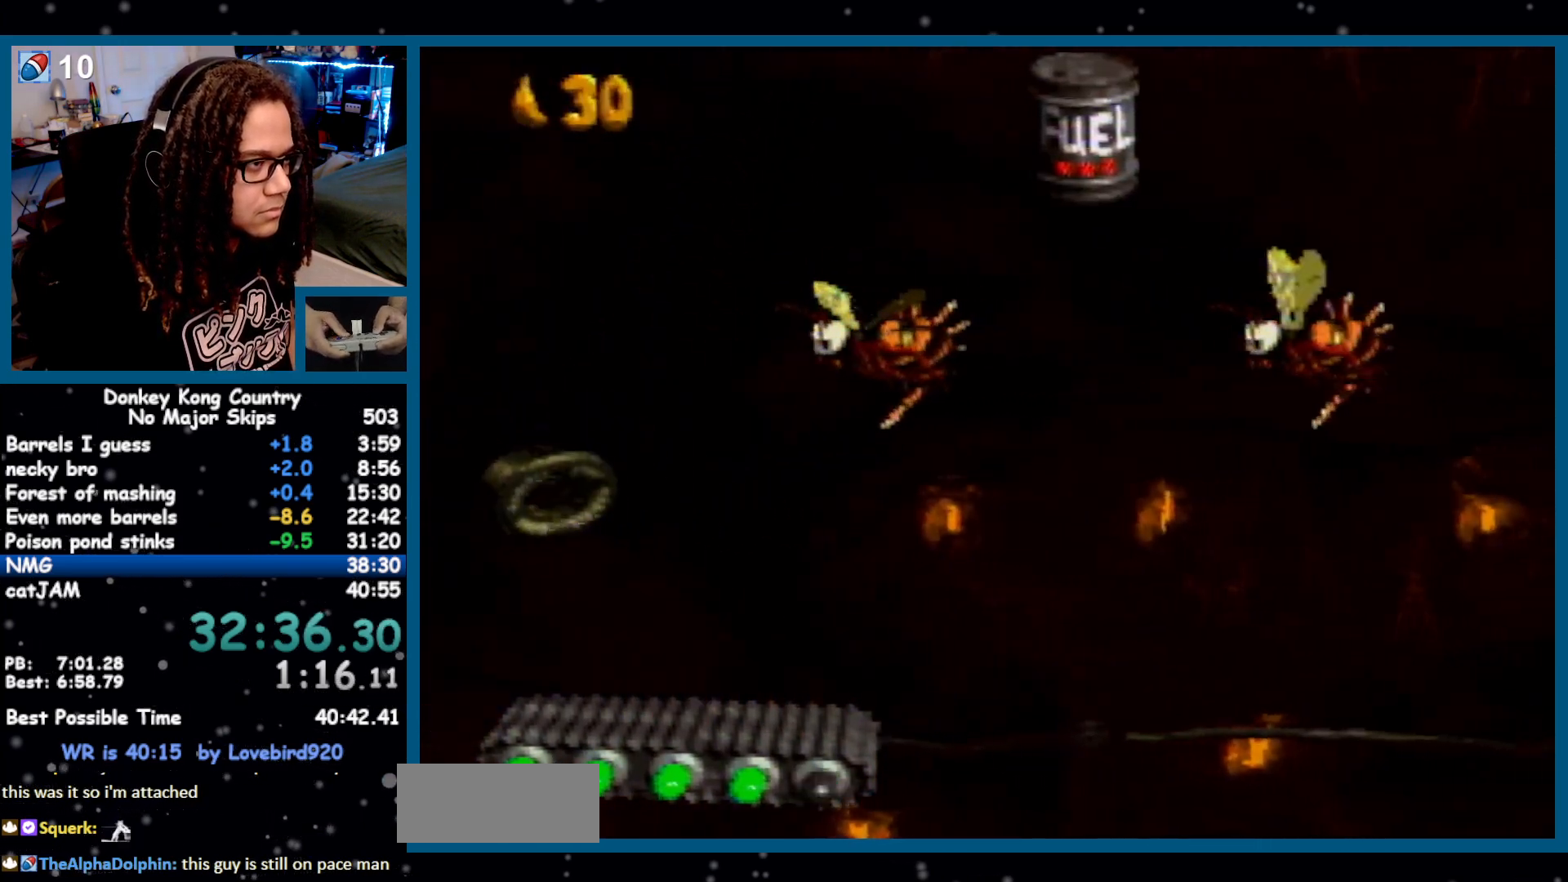
{"buttons": ["Y"], "events": [[183, "DPAD_RIGHT", "up"]]}
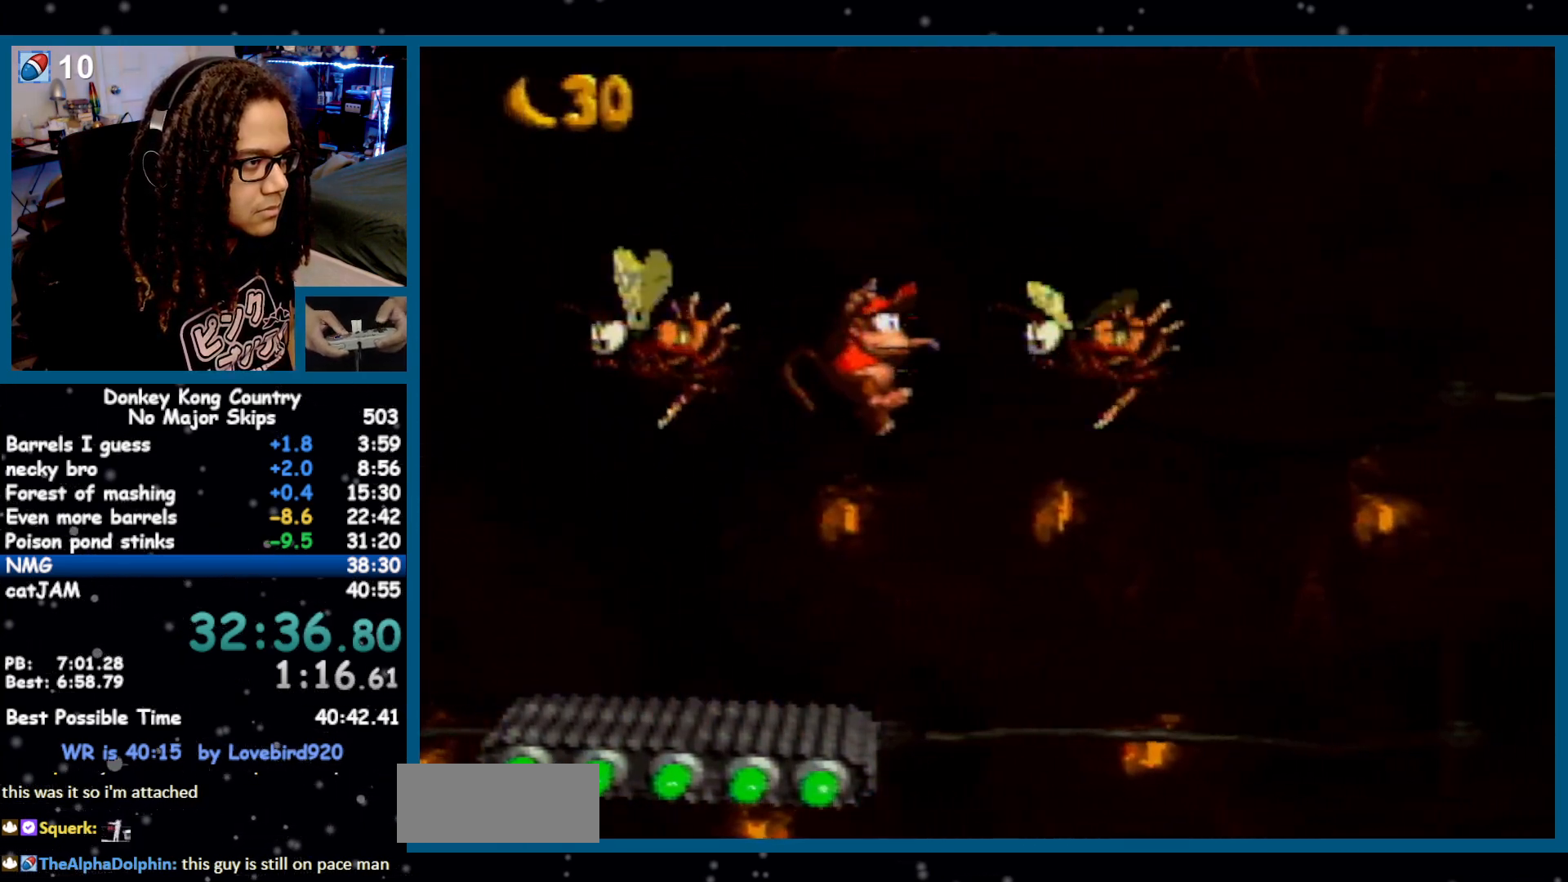
{"buttons": ["Y", "DPAD_RIGHT"], "events": [[217, "DPAD_LEFT", "down"], [400, "DPAD_LEFT", "up"], [500, "DPAD_RIGHT", "down"]]}
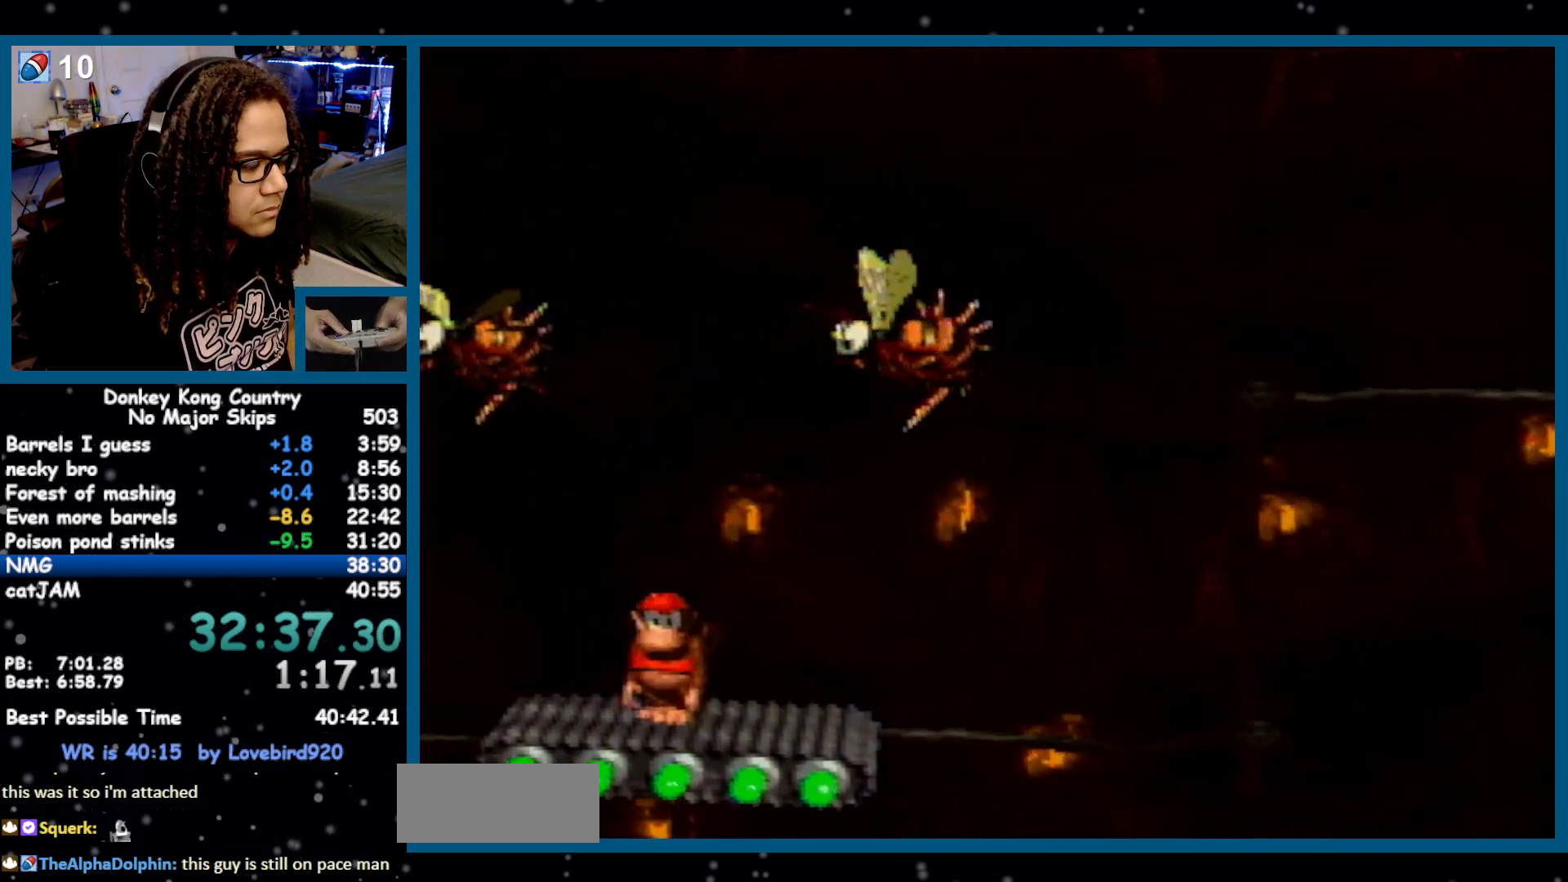
{"buttons": ["Y"], "events": [[83, "DPAD_RIGHT", "up"], [200, "DPAD_DOWN", "down"], [300, "DPAD_DOWN", "up"]]}
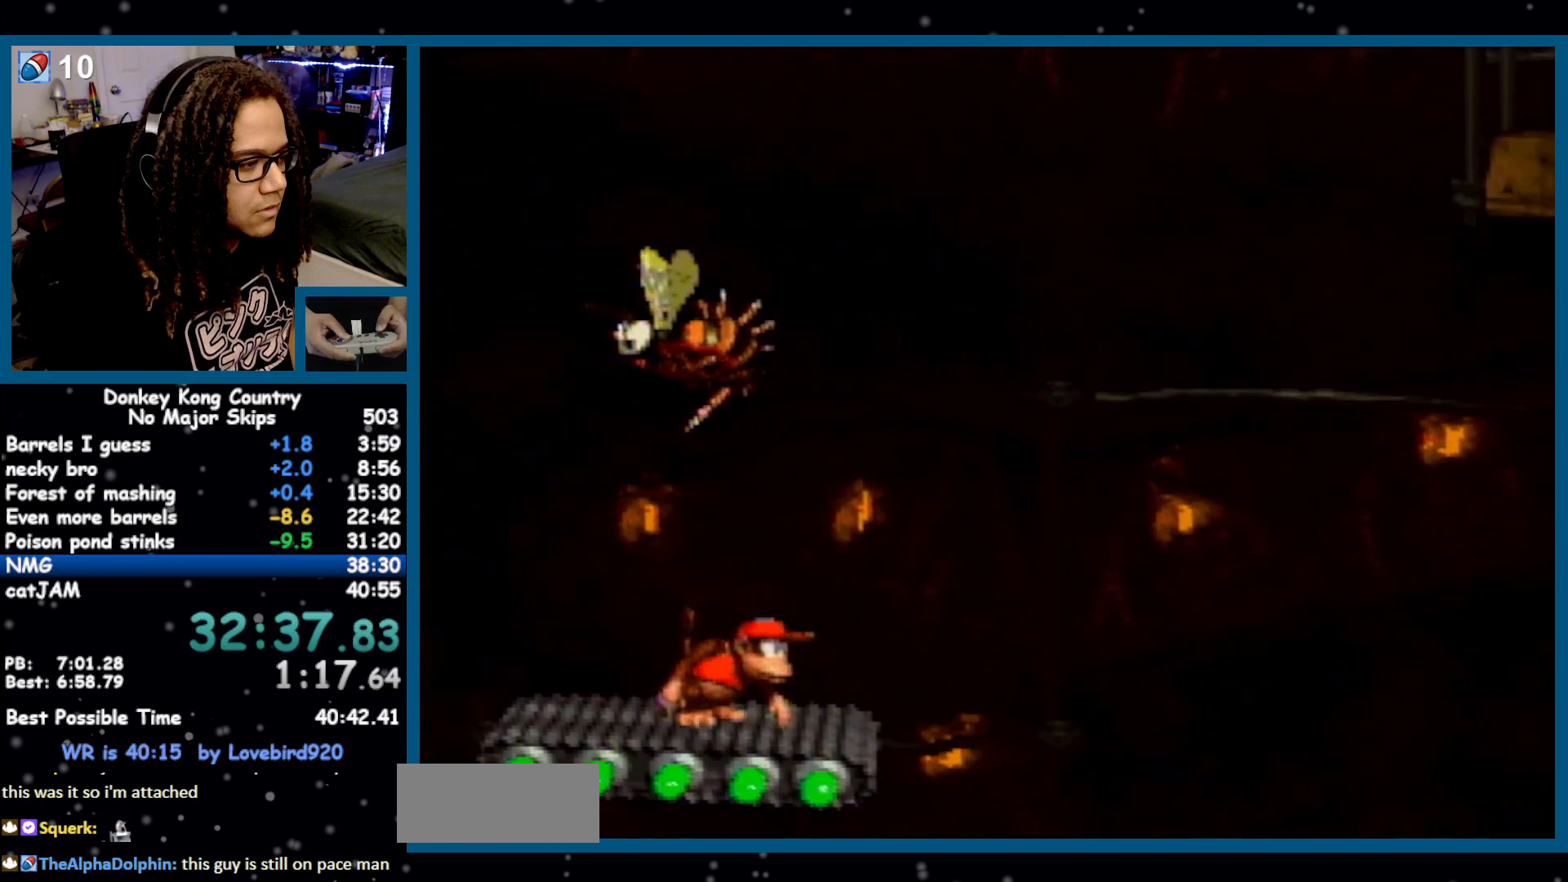
{"buttons": ["Y"], "events": [[233, "DPAD_DOWN", "down"], [367, "DPAD_DOWN", "up"]]}